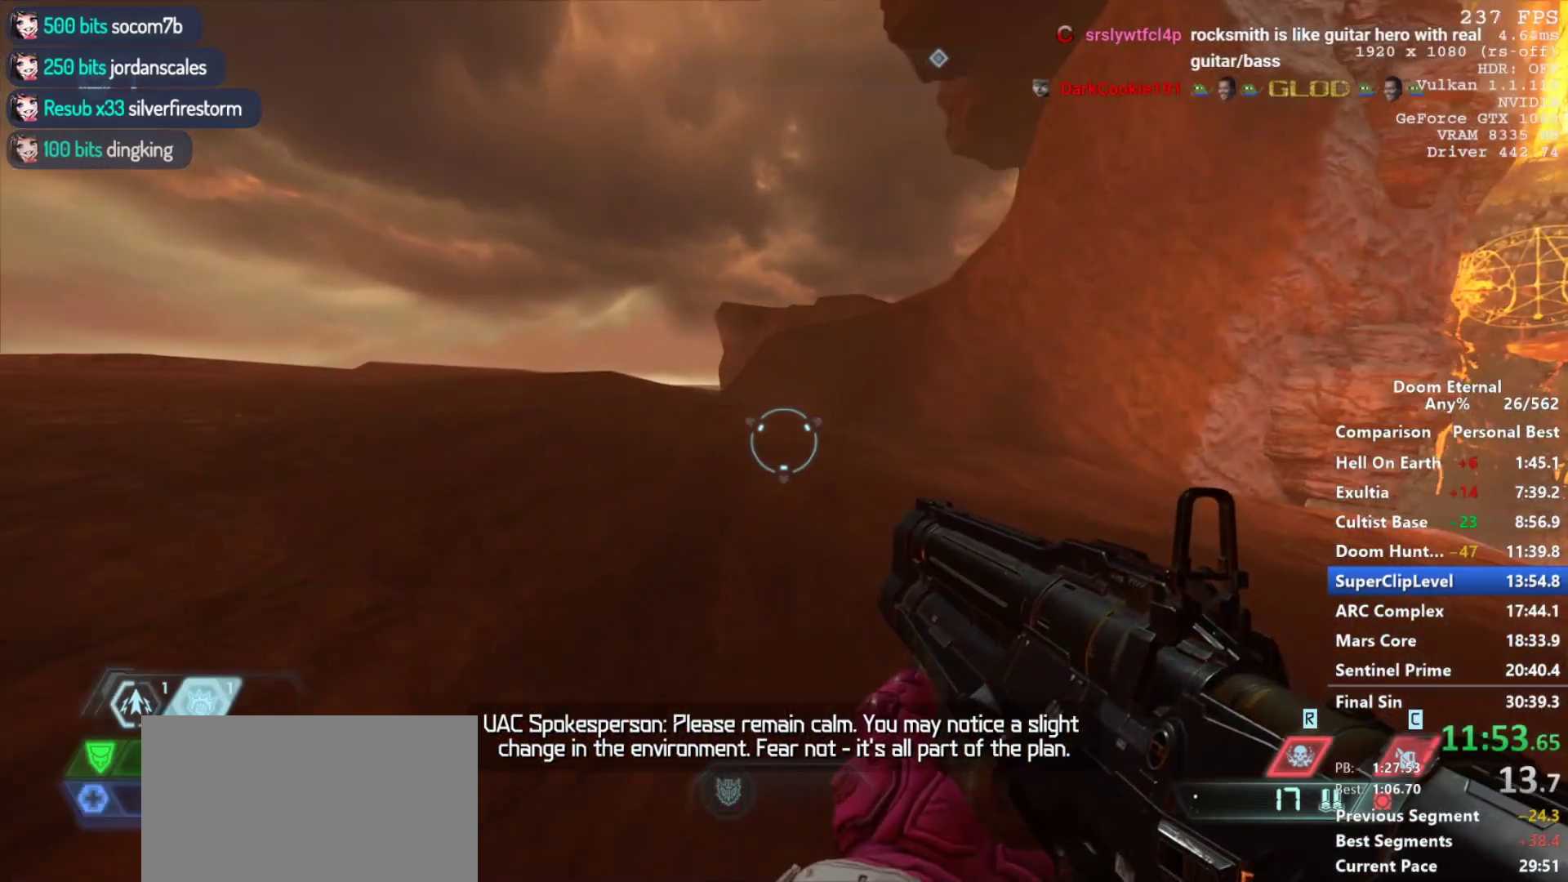
Gameplay with keyboard and mouse; each line is a JSON object with the keys and mouse buttons held at the frame after it. "events" lists presses ("down") and releases ("up") of "1", "2", "3", "4", "5", "a", "alt", "c", "ctrl", "d", "e", "f", "q", "r", "s", "shift", "space", "tab", "v", "w", "x", "z", "mouse_left", "mouse_middle", "mouse_right", "mouse_mb4", "mouse_mb5", "mouse_wheel_up" and "mouse_wheel_down" between this image and that frame as [ms after this image, input, new state], when the widget could be followed in between. "mouse_left", "mouse_middle", "mouse_right", "mouse_mb4", "mouse_mb5", "mouse_wheel_up", "mouse_wheel_down" = the "left", "middle", "right", "mb4", "mb5", "wheel_up", "wheel_down" buttons of the "mouse" list. No other keys are recorded. Not read: mouse_move.
{"keys": ["w"], "mouse": [], "events": []}
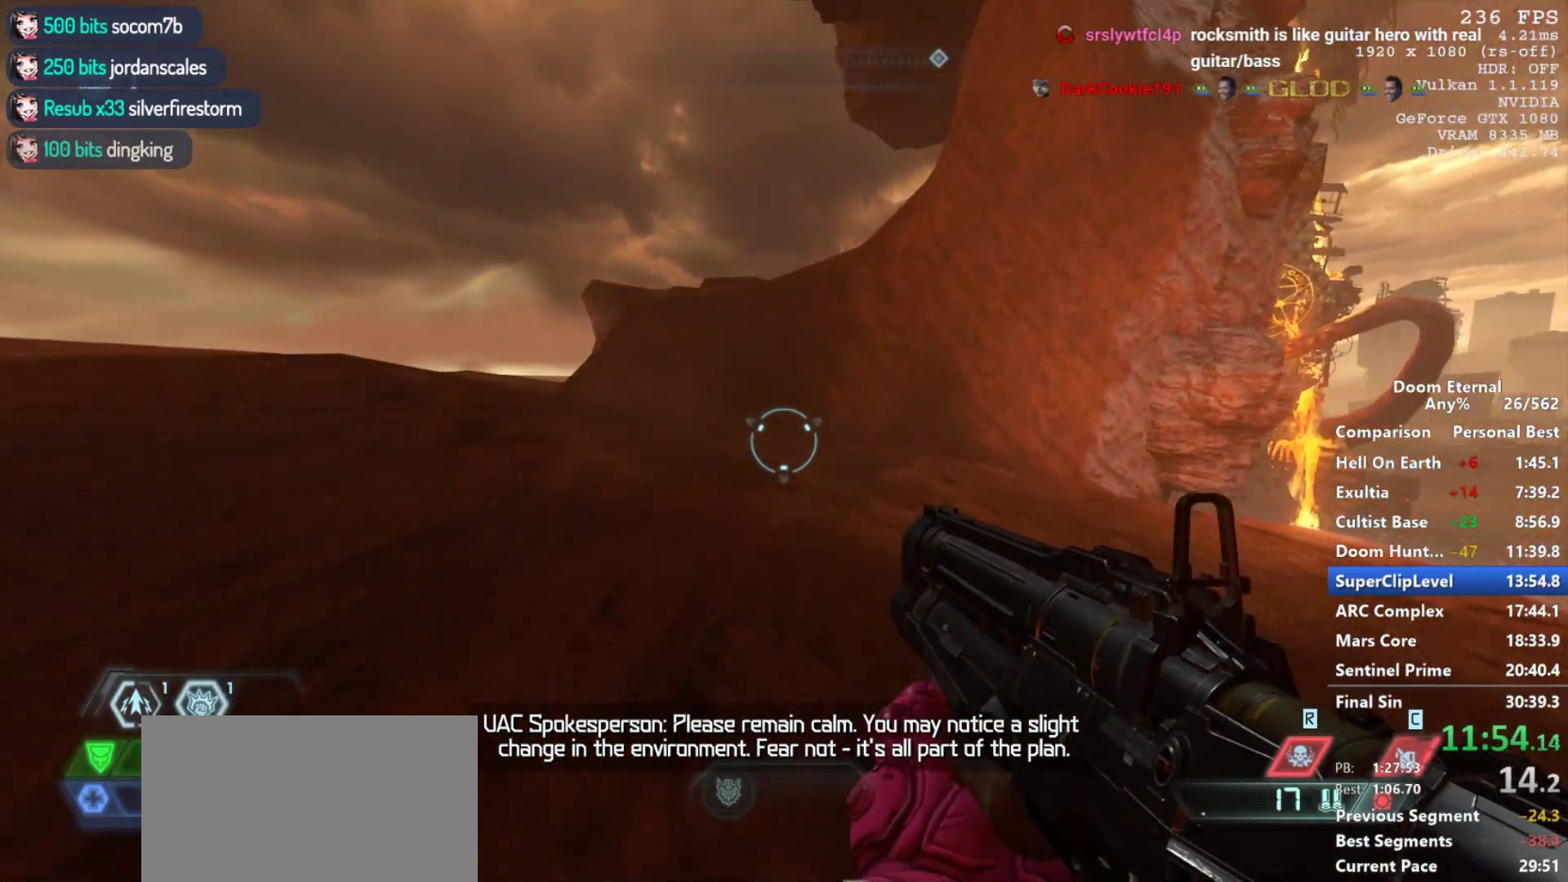
{"keys": ["space", "w"], "mouse": [], "events": [[183, "shift", "down"], [333, "shift", "up"], [467, "space", "down"]]}
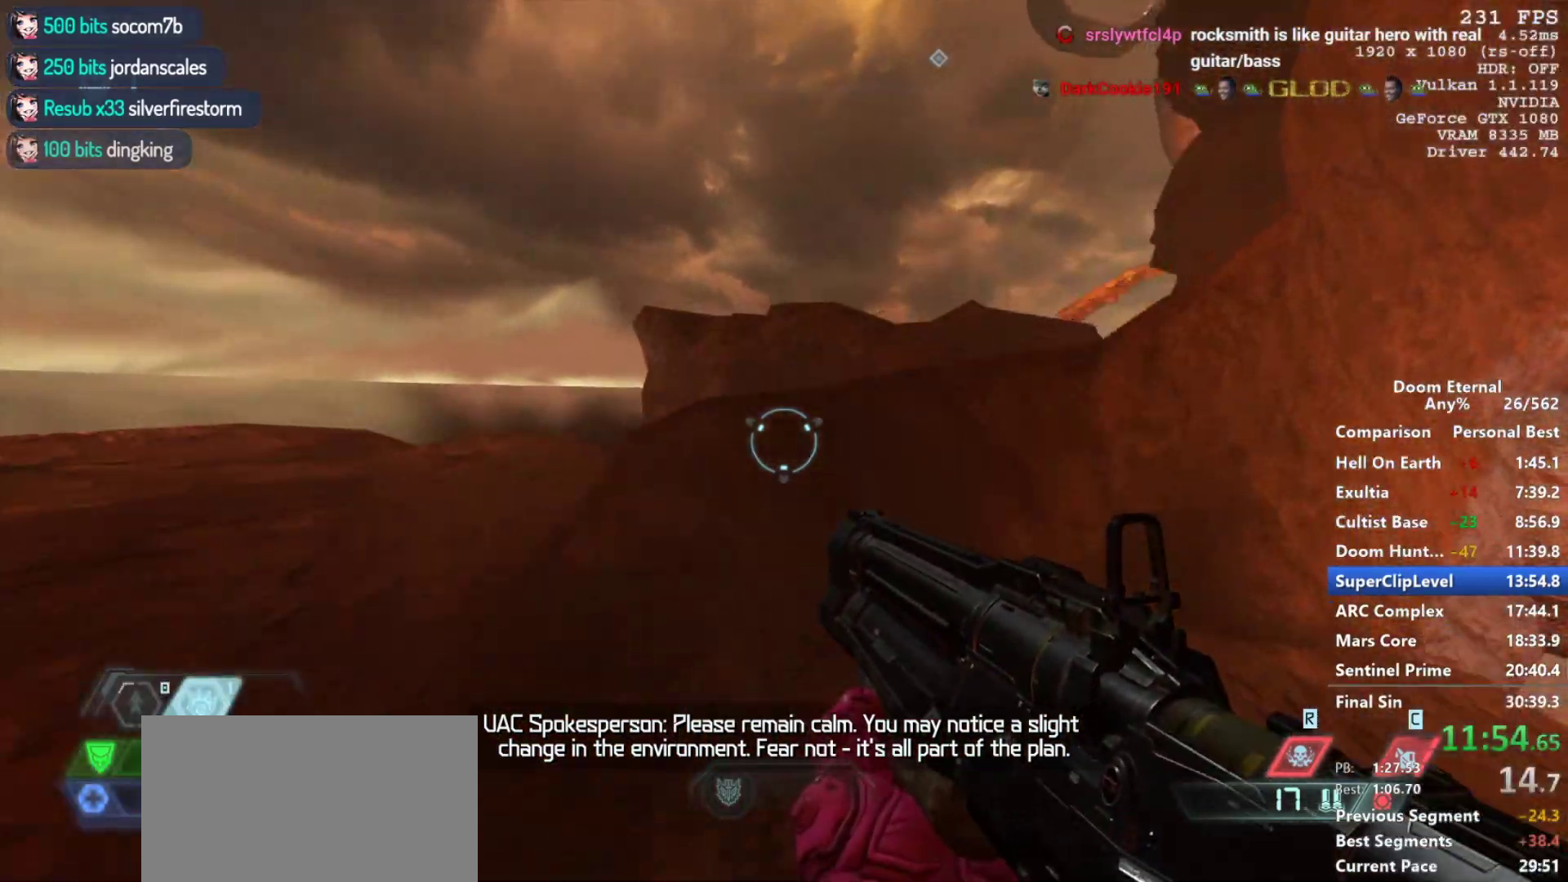
{"keys": ["w"], "mouse": [], "events": [[67, "space", "up"]]}
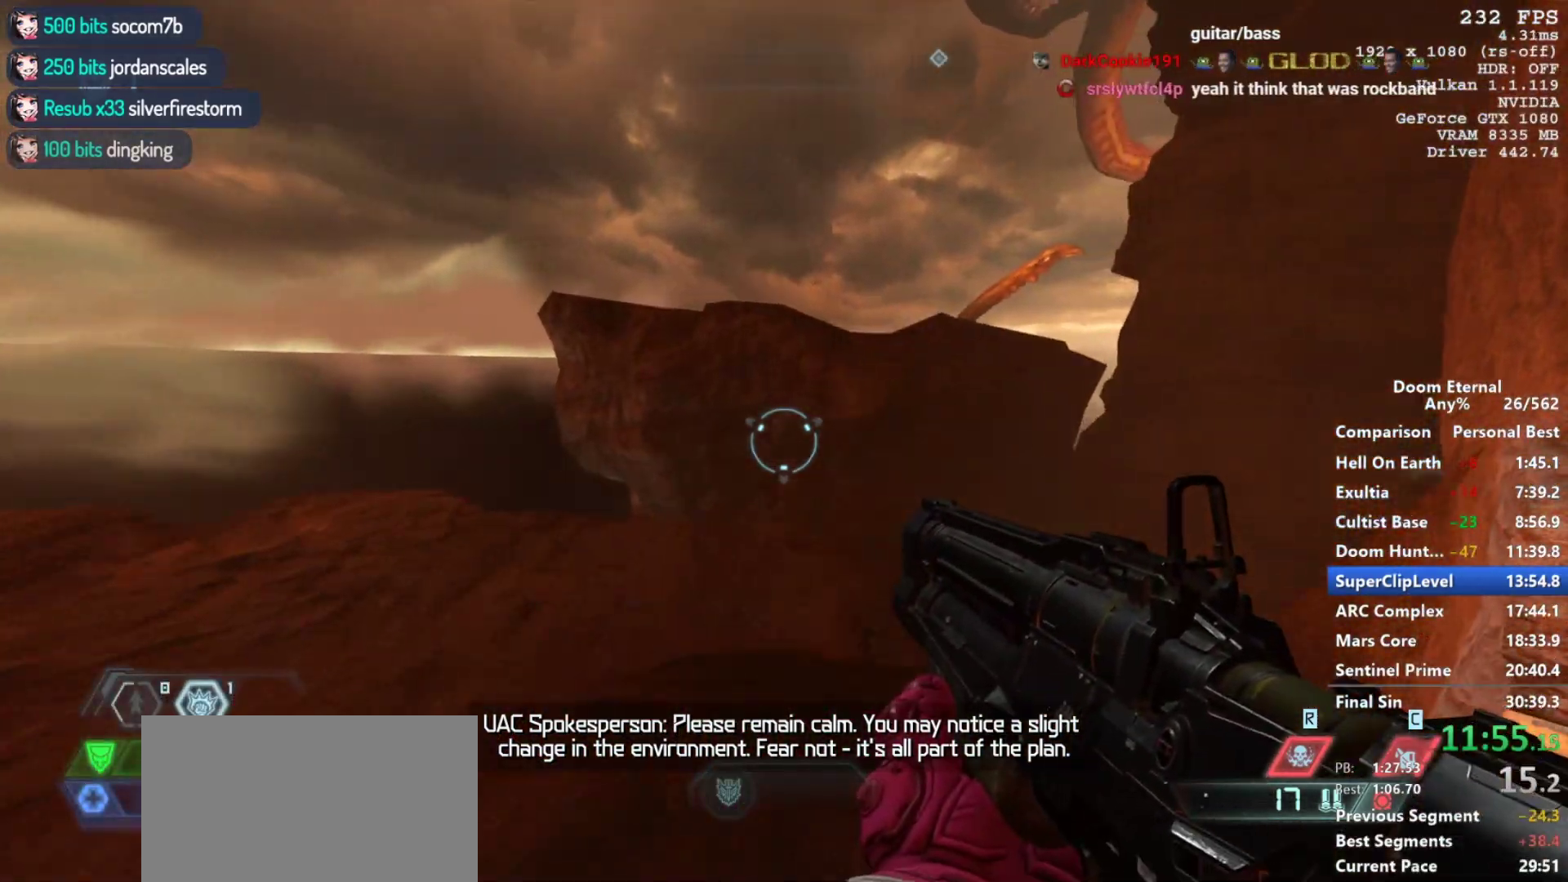
{"keys": ["w"], "mouse": ["wheel_down"], "events": [[133, "mouse_wheel_down", "down"], [217, "mouse_wheel_down", "up"], [500, "mouse_wheel_down", "down"]]}
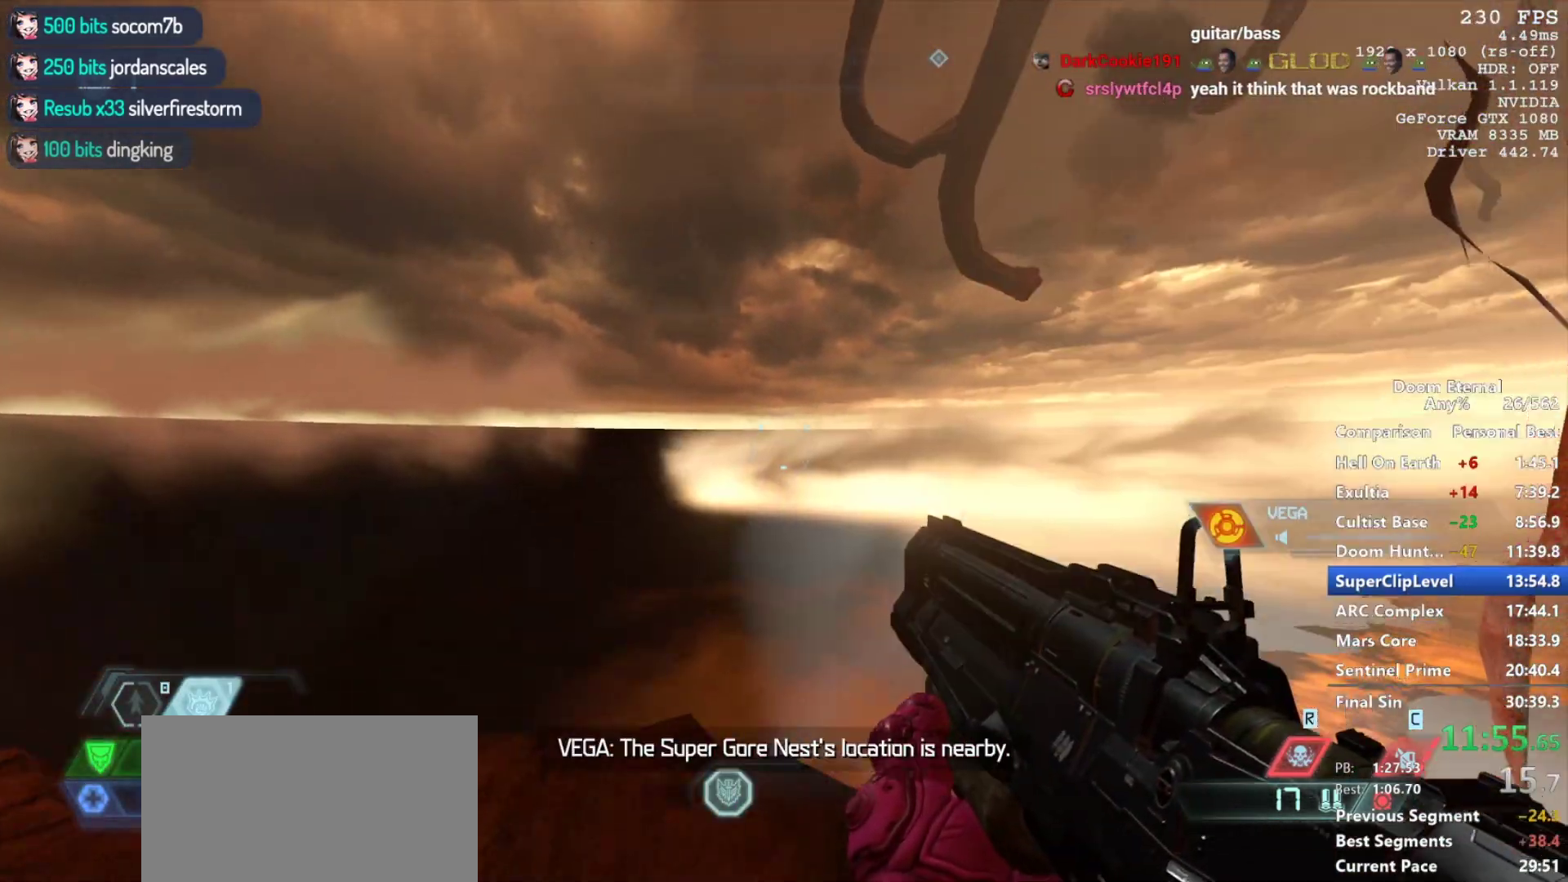
{"keys": ["shift", "w"], "mouse": [], "events": [[150, "mouse_wheel_down", "up"], [383, "shift", "down"]]}
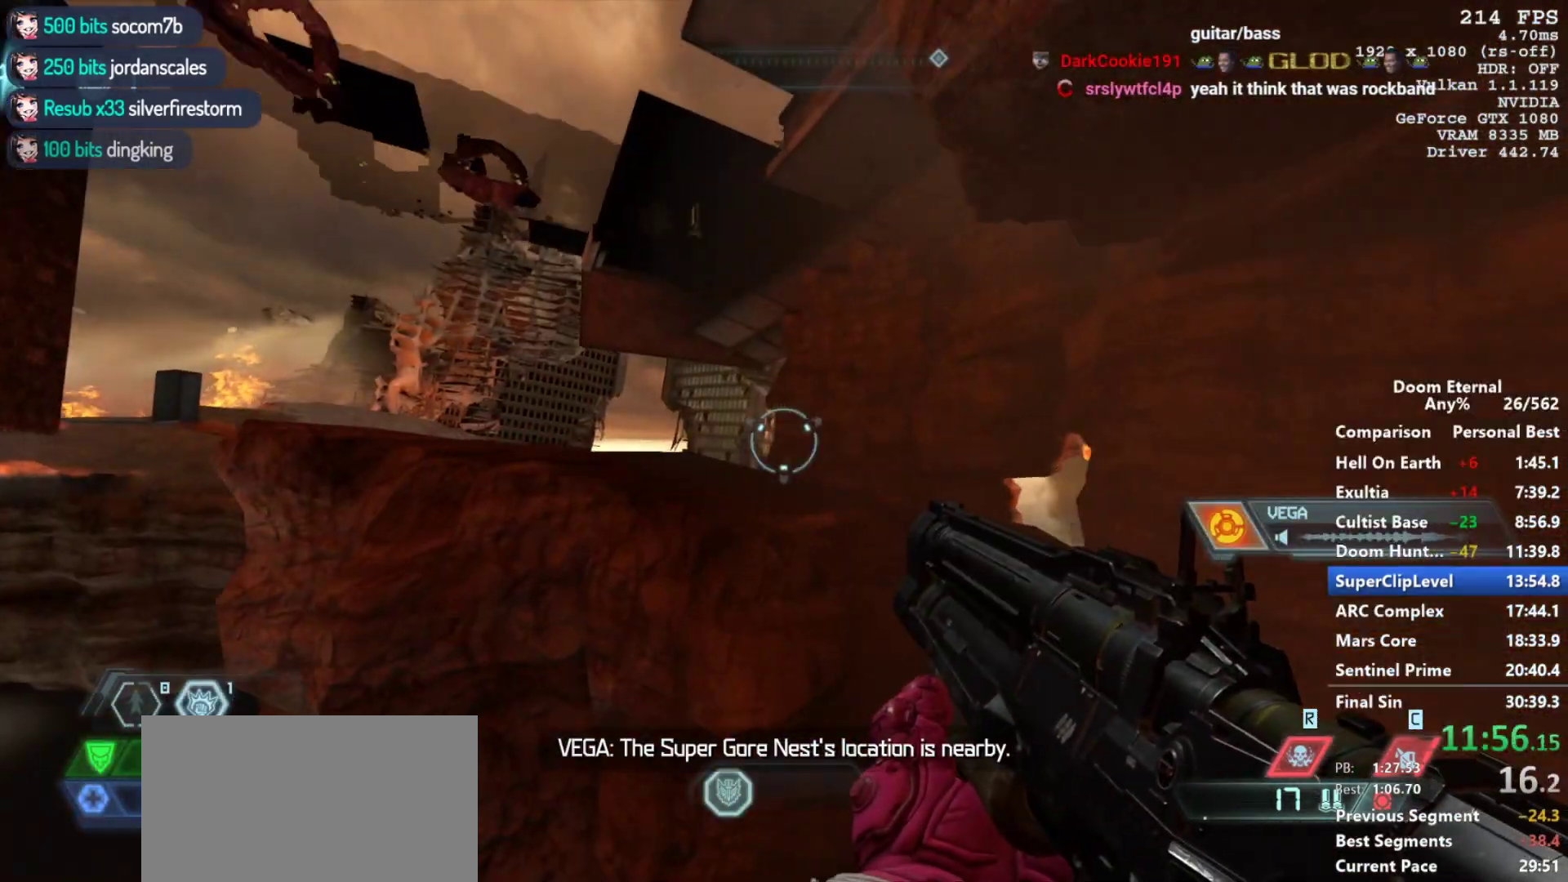
{"keys": ["d"], "mouse": [], "events": [[17, "shift", "up"], [67, "space", "down"], [117, "shift", "down"], [200, "shift", "up"], [200, "space", "up"], [300, "space", "down"], [350, "d", "down"], [350, "space", "up"], [400, "w", "up"]]}
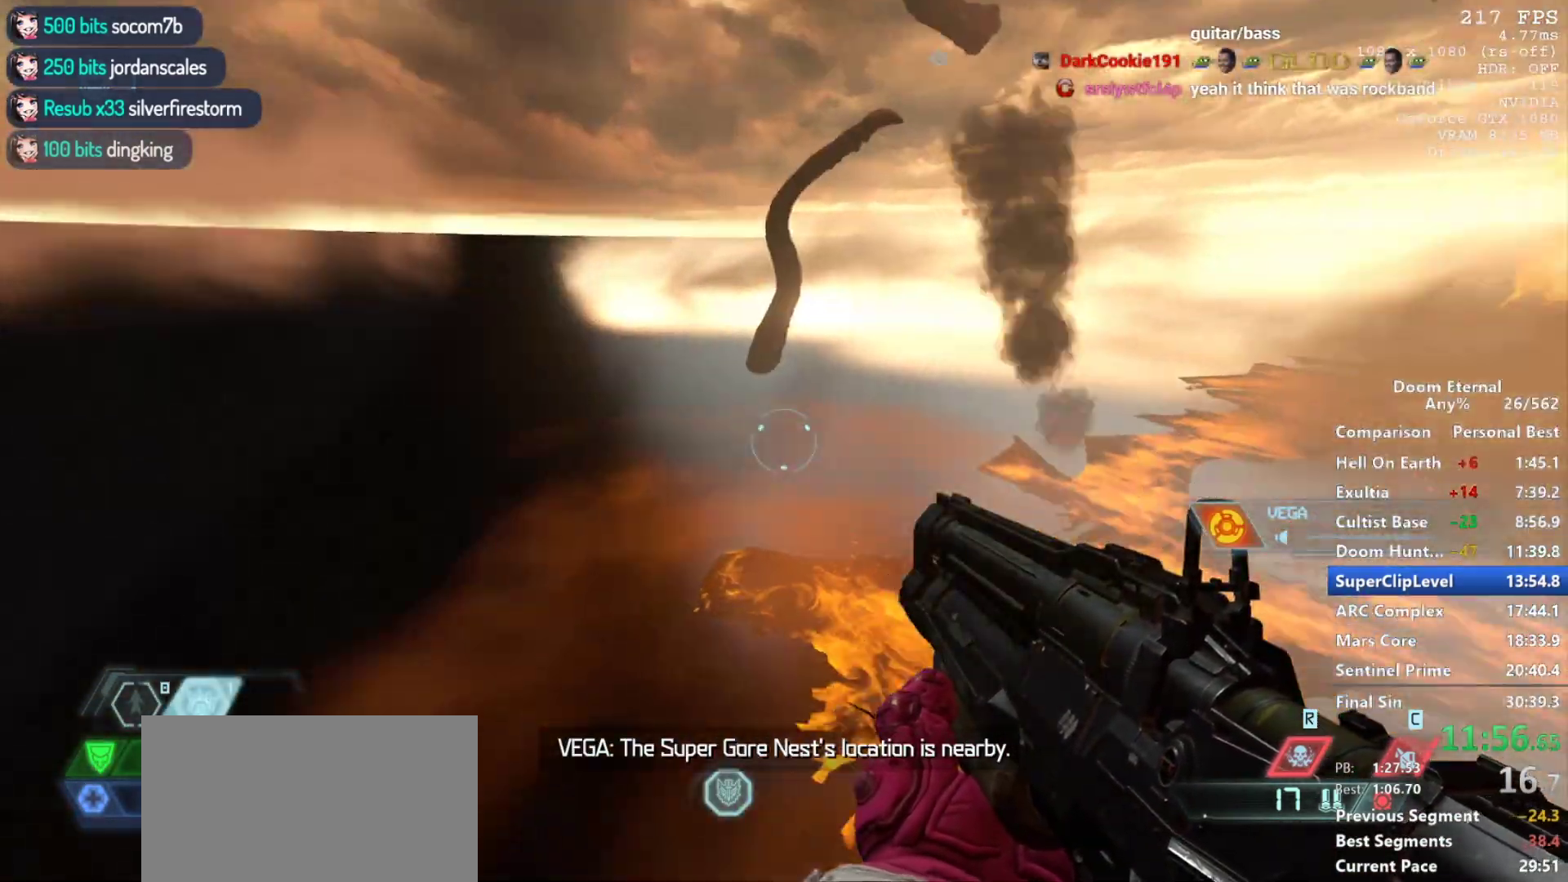
{"keys": ["d", "w"], "mouse": [], "events": [[33, "s", "down"], [83, "d", "up"], [133, "d", "down"], [167, "s", "up"], [367, "w", "down"]]}
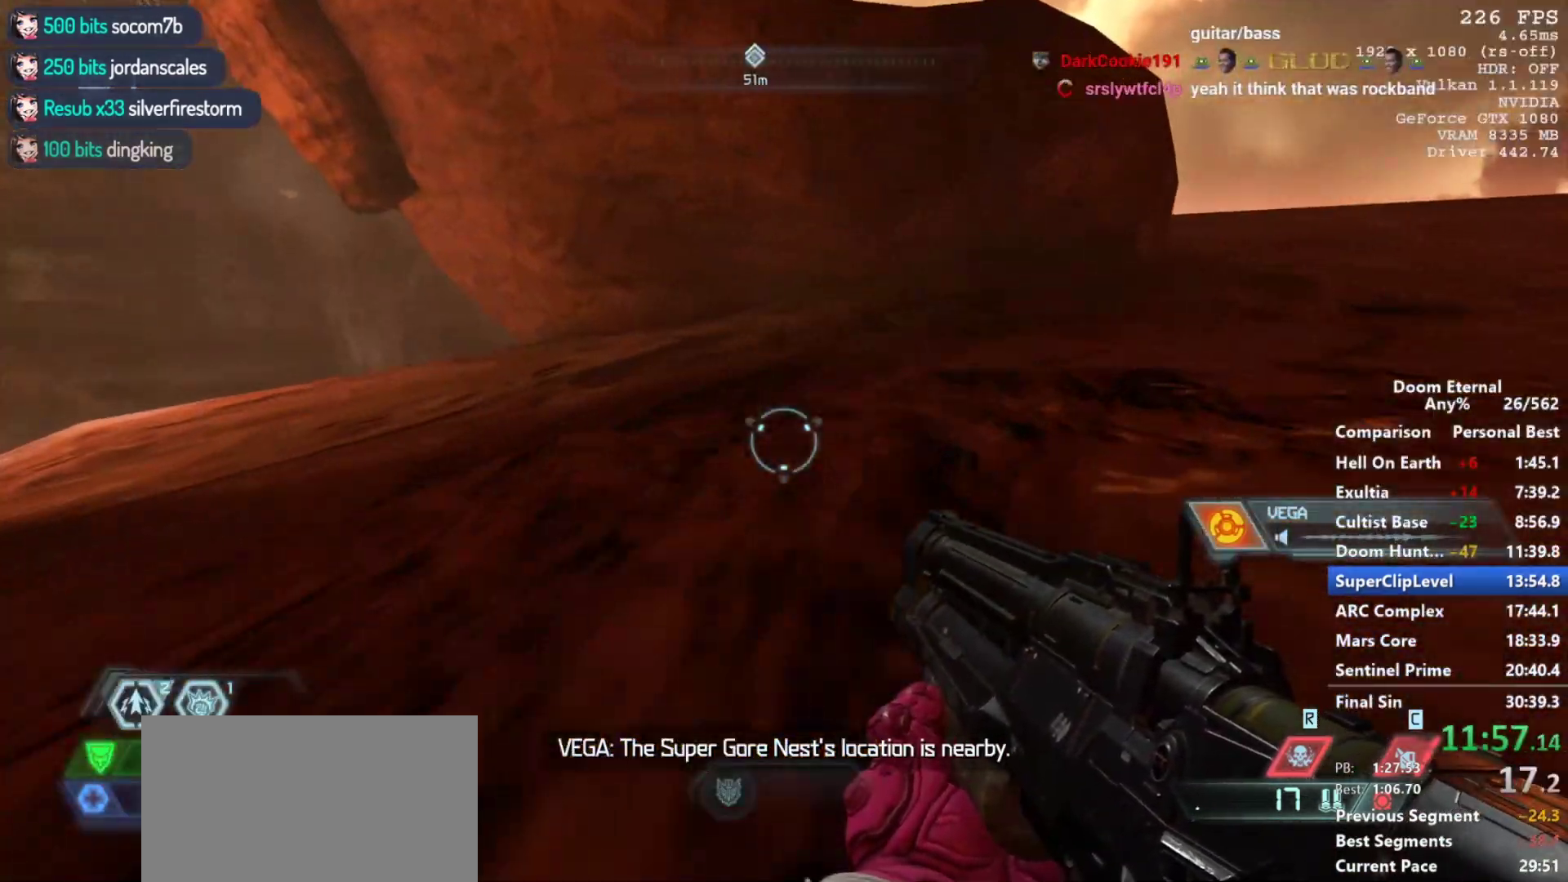
{"keys": ["w"], "mouse": [], "events": [[233, "d", "up"], [333, "space", "down"], [383, "space", "up"]]}
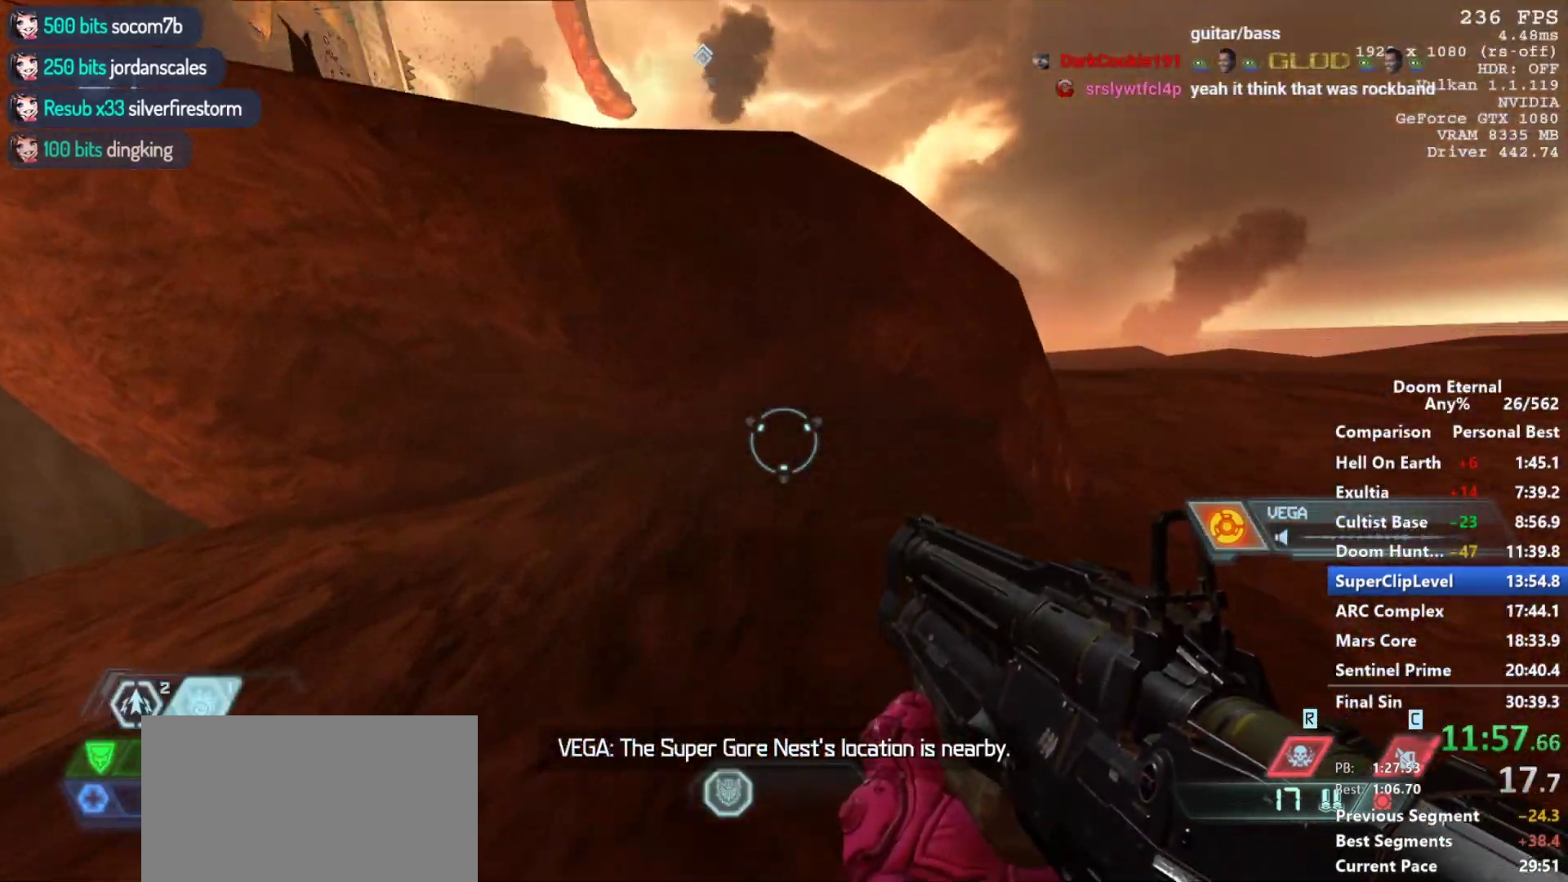
{"keys": ["w"], "mouse": [], "events": [[67, "space", "down"], [167, "space", "up"]]}
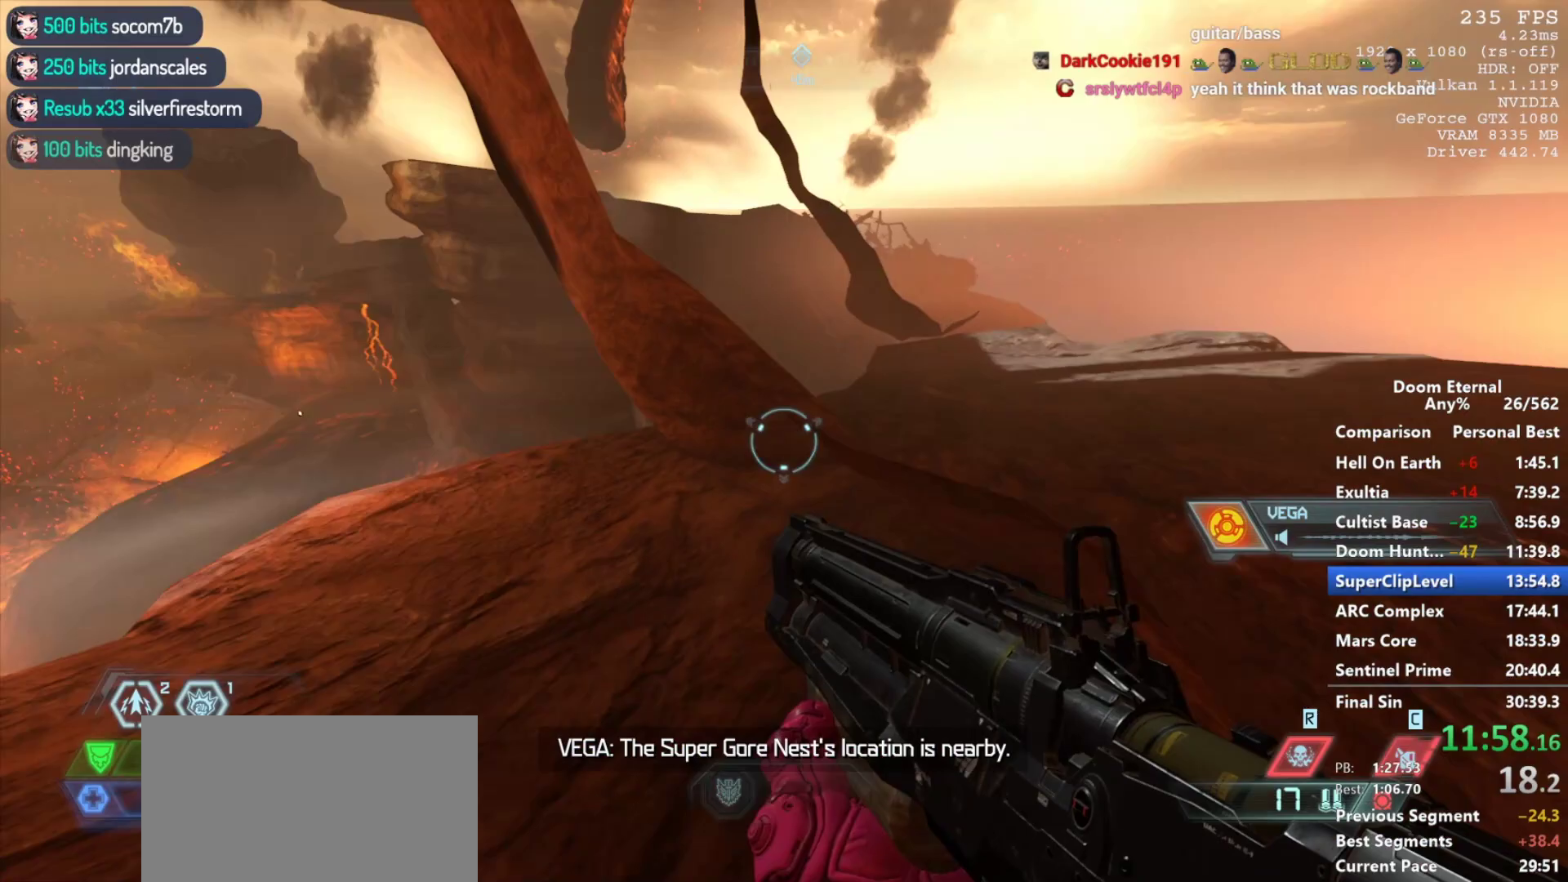
{"keys": ["w"], "mouse": [], "events": [[33, "d", "down"], [367, "d", "up"]]}
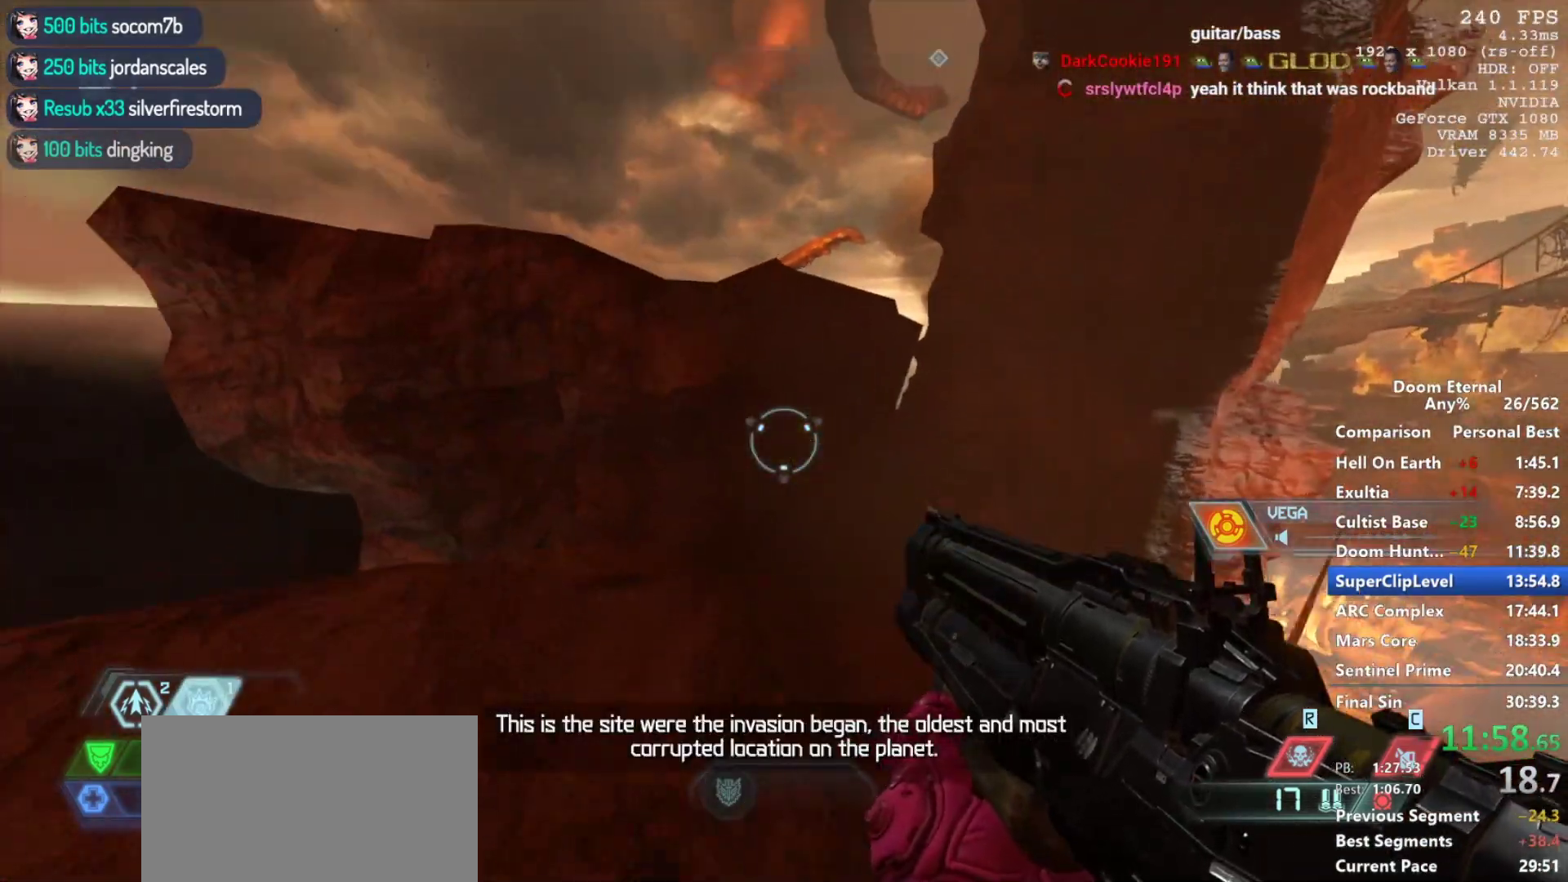
{"keys": ["w"], "mouse": [], "events": [[100, "mouse_wheel_down", "down"], [150, "mouse_wheel_down", "up"]]}
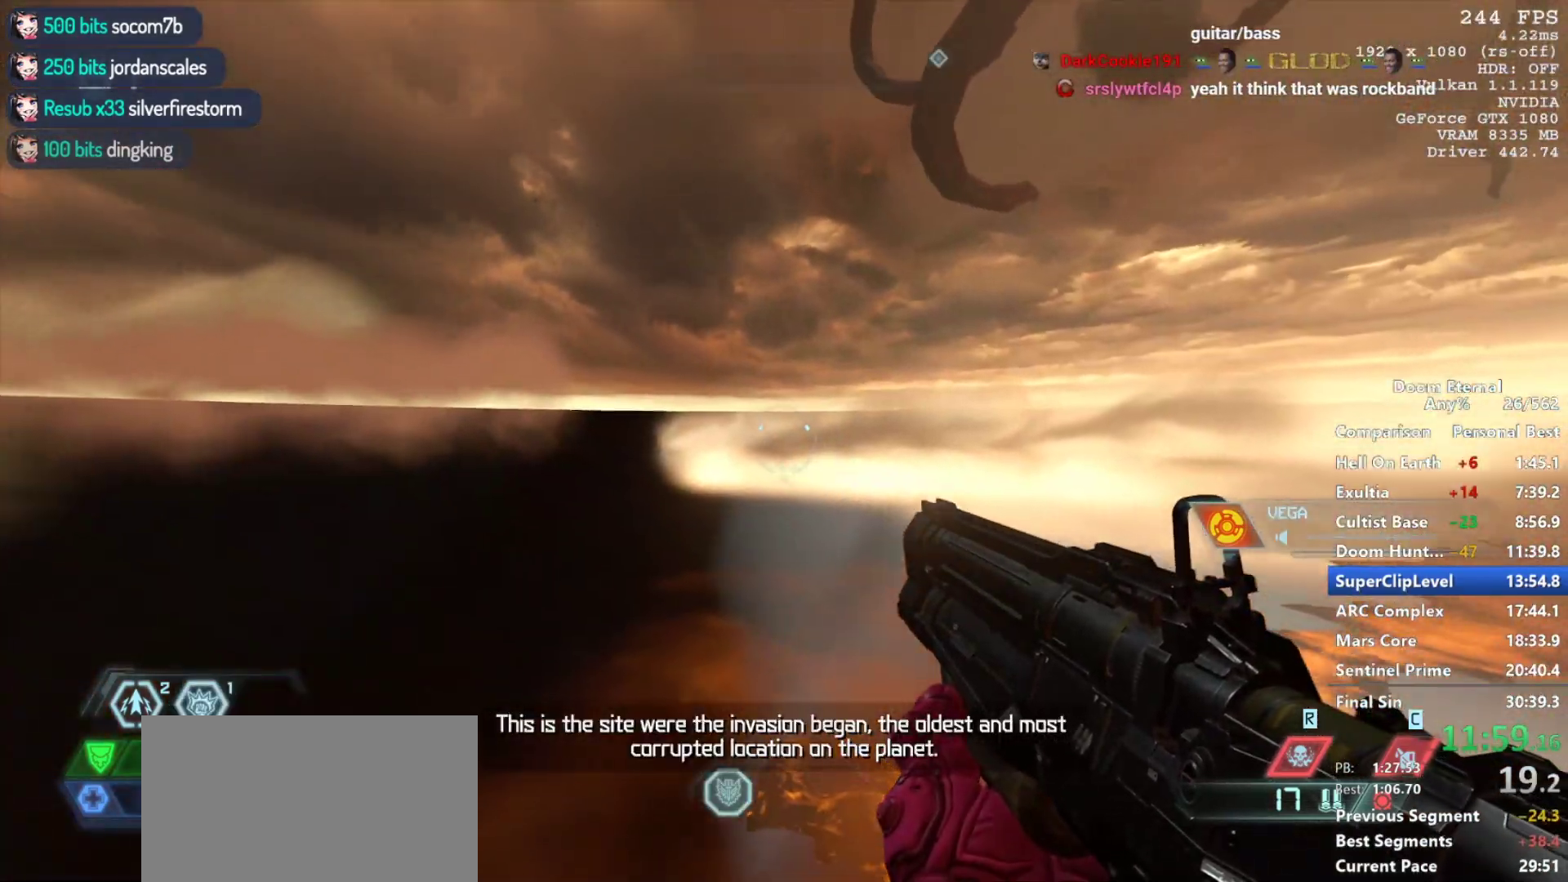
{"keys": ["w"], "mouse": [], "events": [[67, "space", "down"], [200, "space", "up"]]}
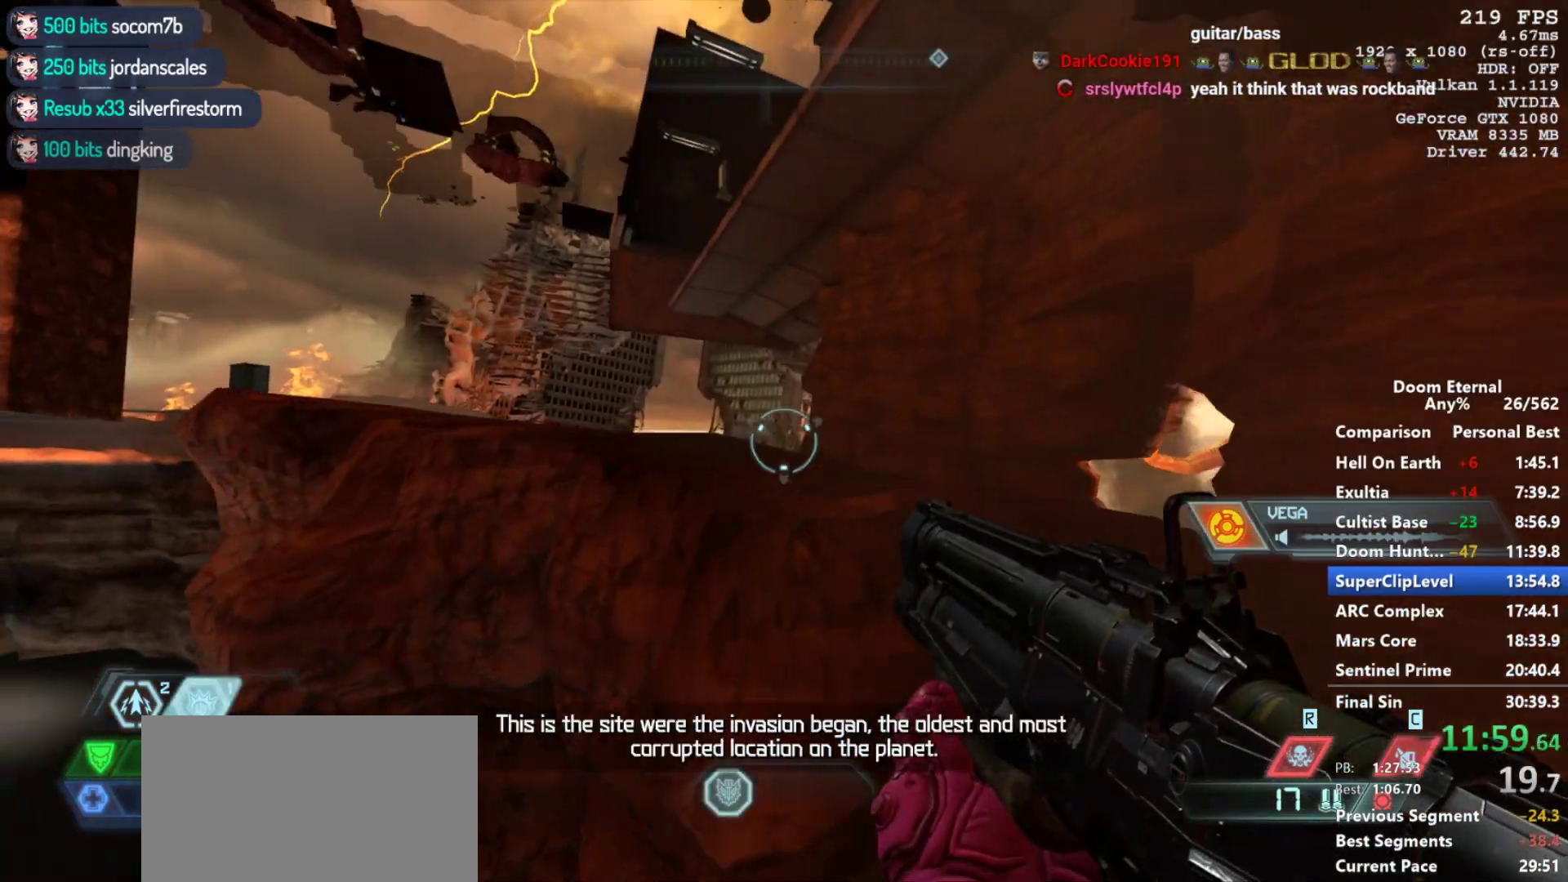
{"keys": ["w"], "mouse": [], "events": [[33, "shift", "down"], [167, "shift", "up"]]}
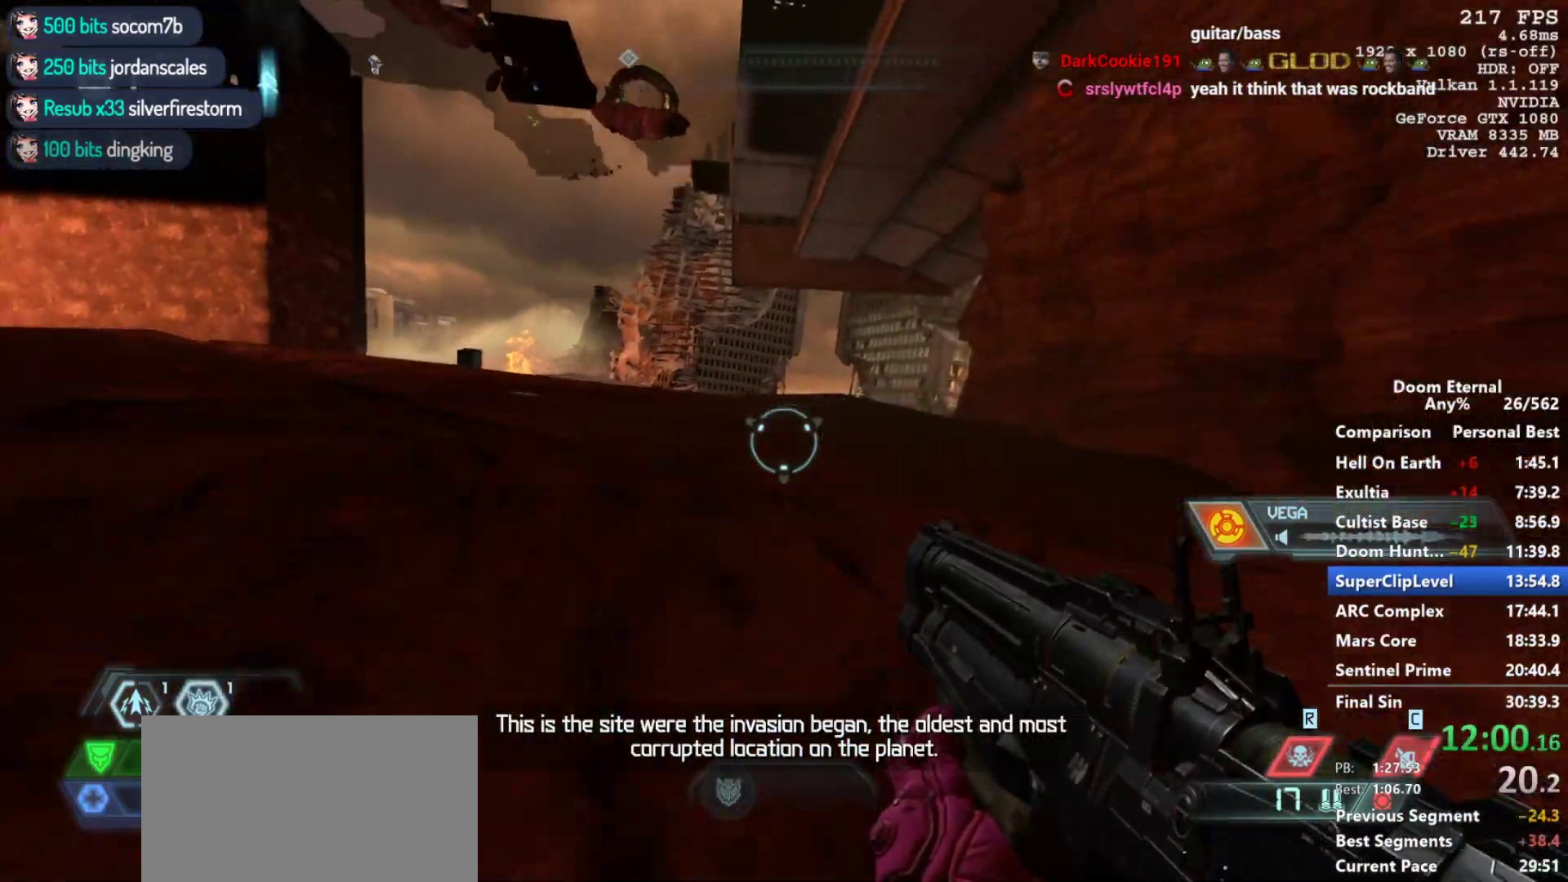
{"keys": ["w"], "mouse": [], "events": []}
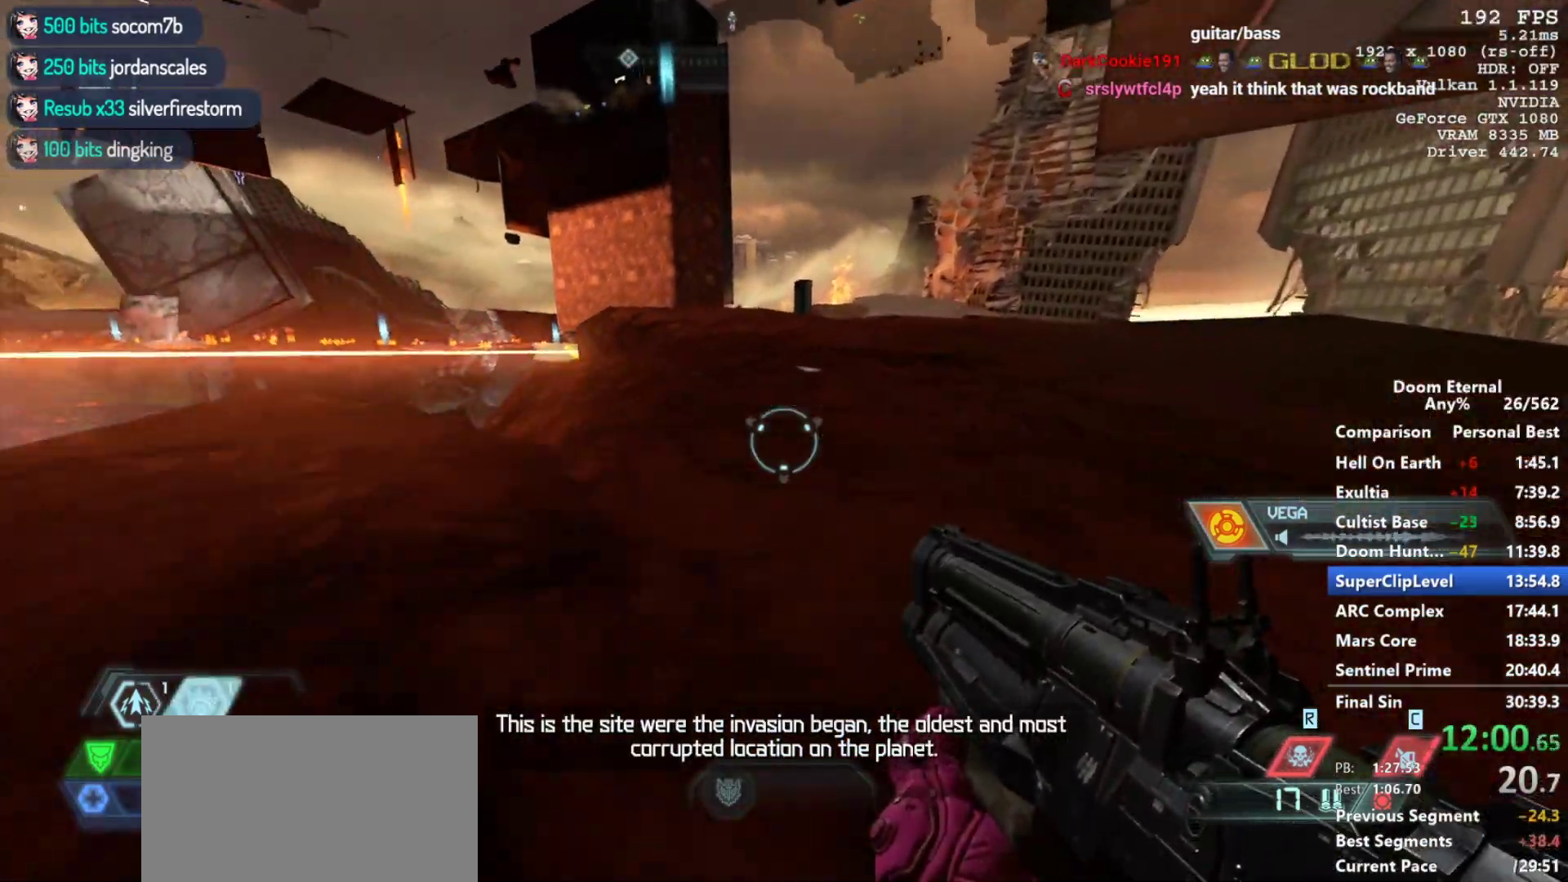
{"keys": ["4", "w"], "mouse": [], "events": [[167, "shift", "down"], [300, "shift", "up"], [483, "4", "down"]]}
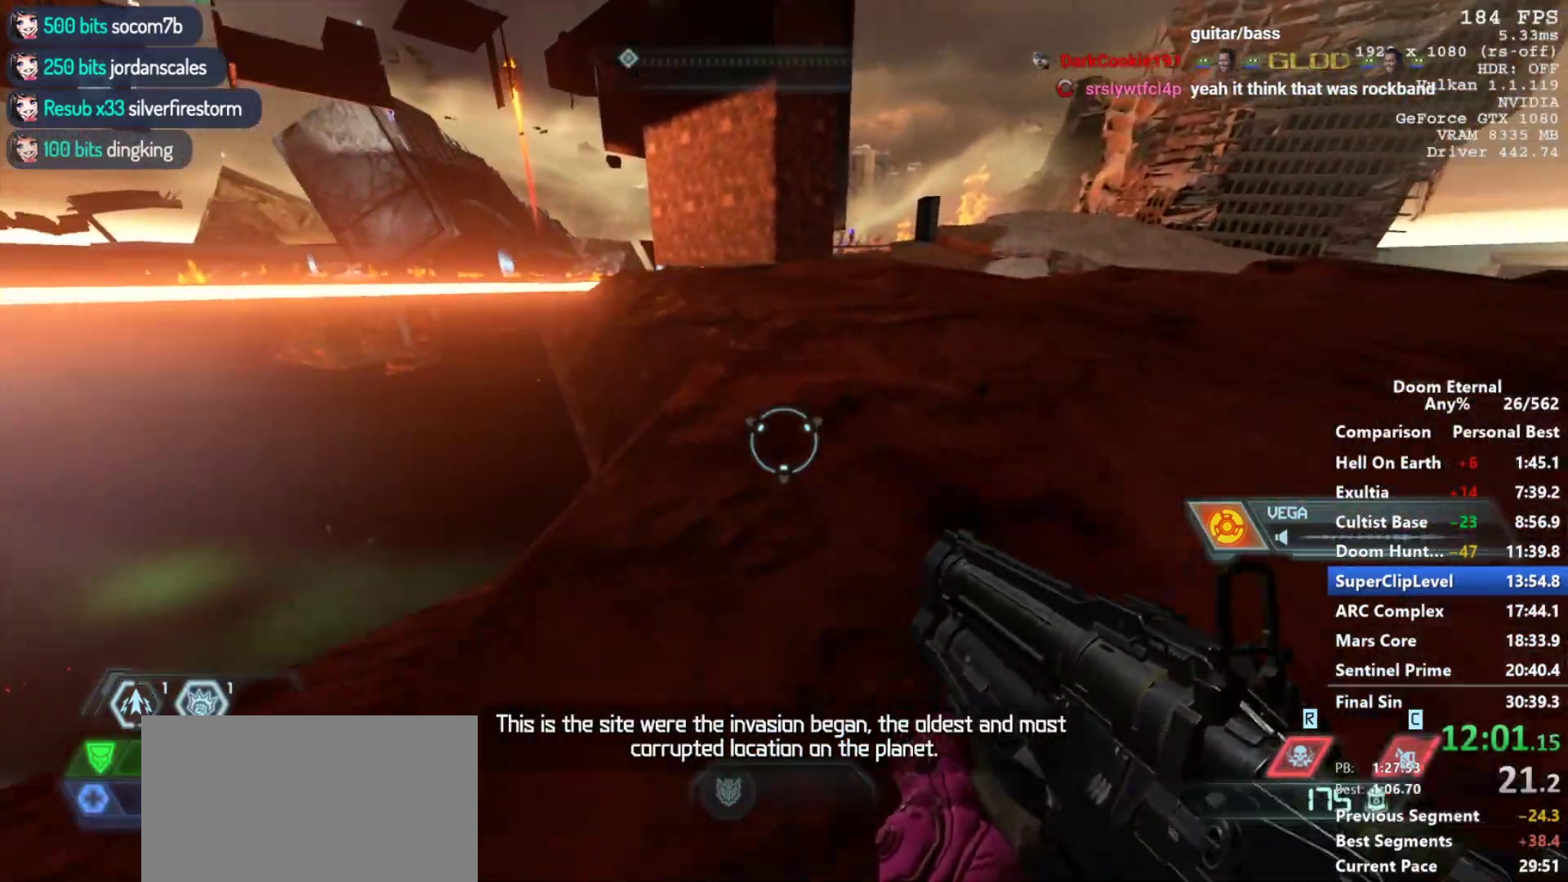
{"keys": ["w"], "mouse": [], "events": [[33, "4", "up"]]}
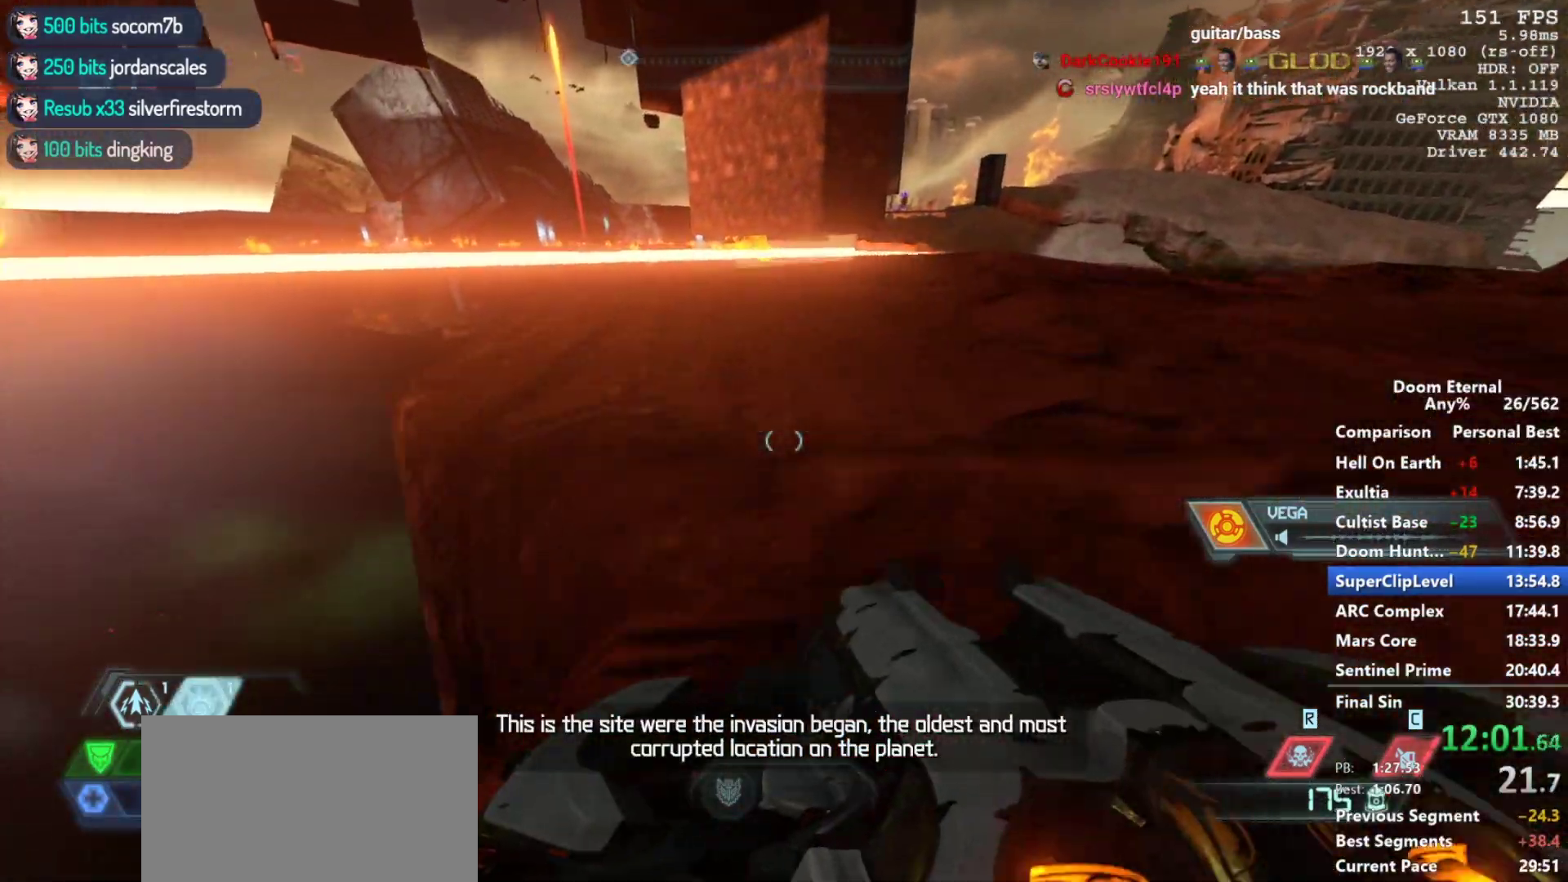
{"keys": ["w"], "mouse": [], "events": []}
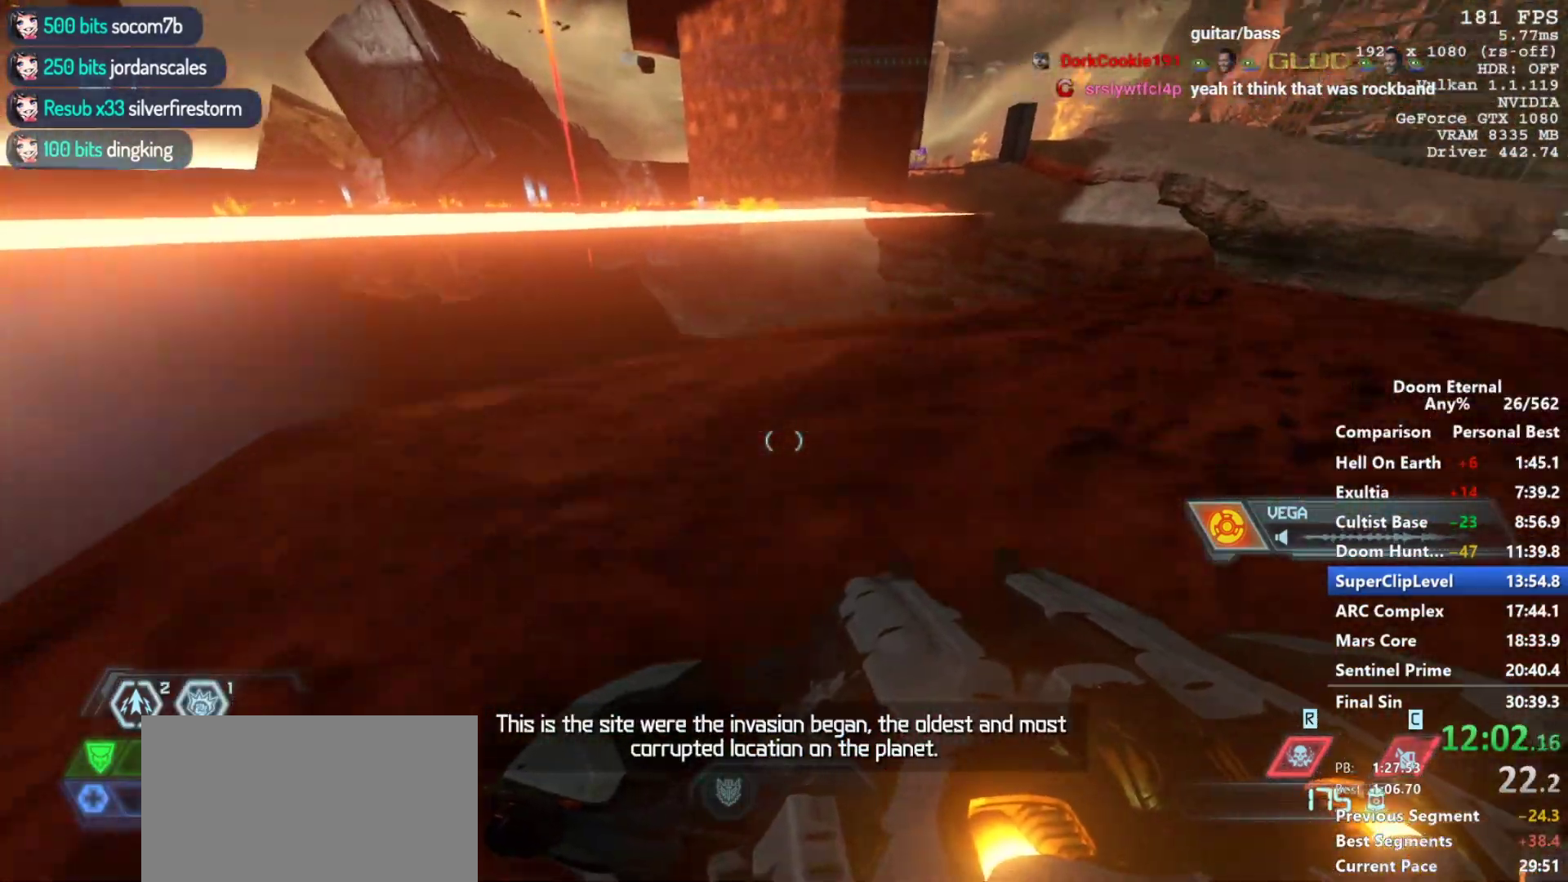
{"keys": ["s"], "mouse": [], "events": [[67, "w", "up"], [483, "s", "down"]]}
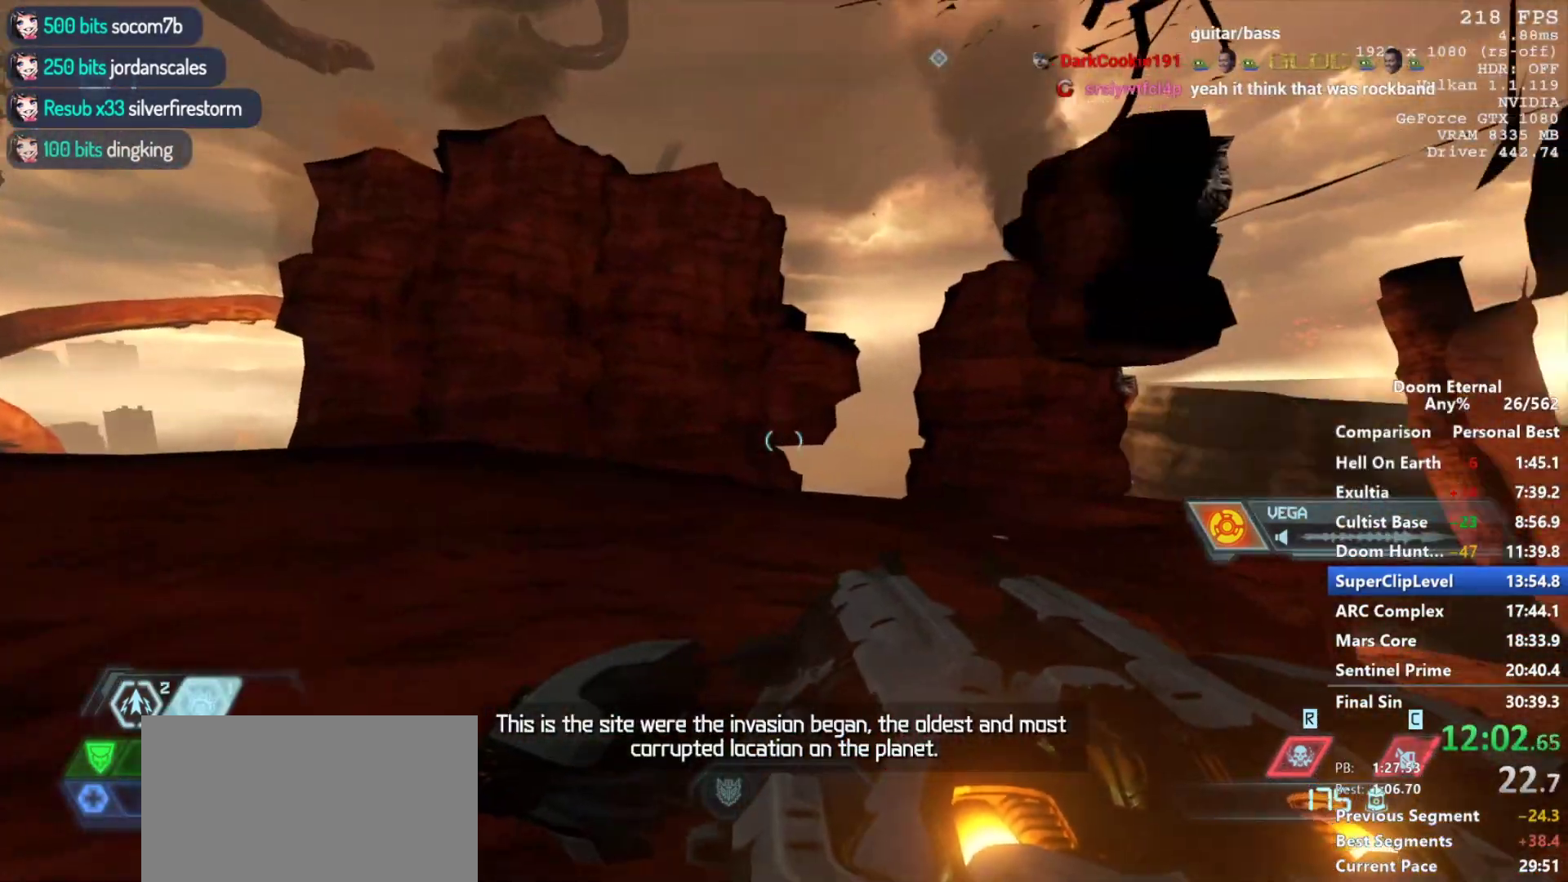
{"keys": ["s"], "mouse": [], "events": [[183, "space", "down"], [267, "mouse_left", "down"], [267, "space", "up"], [367, "mouse_left", "up"]]}
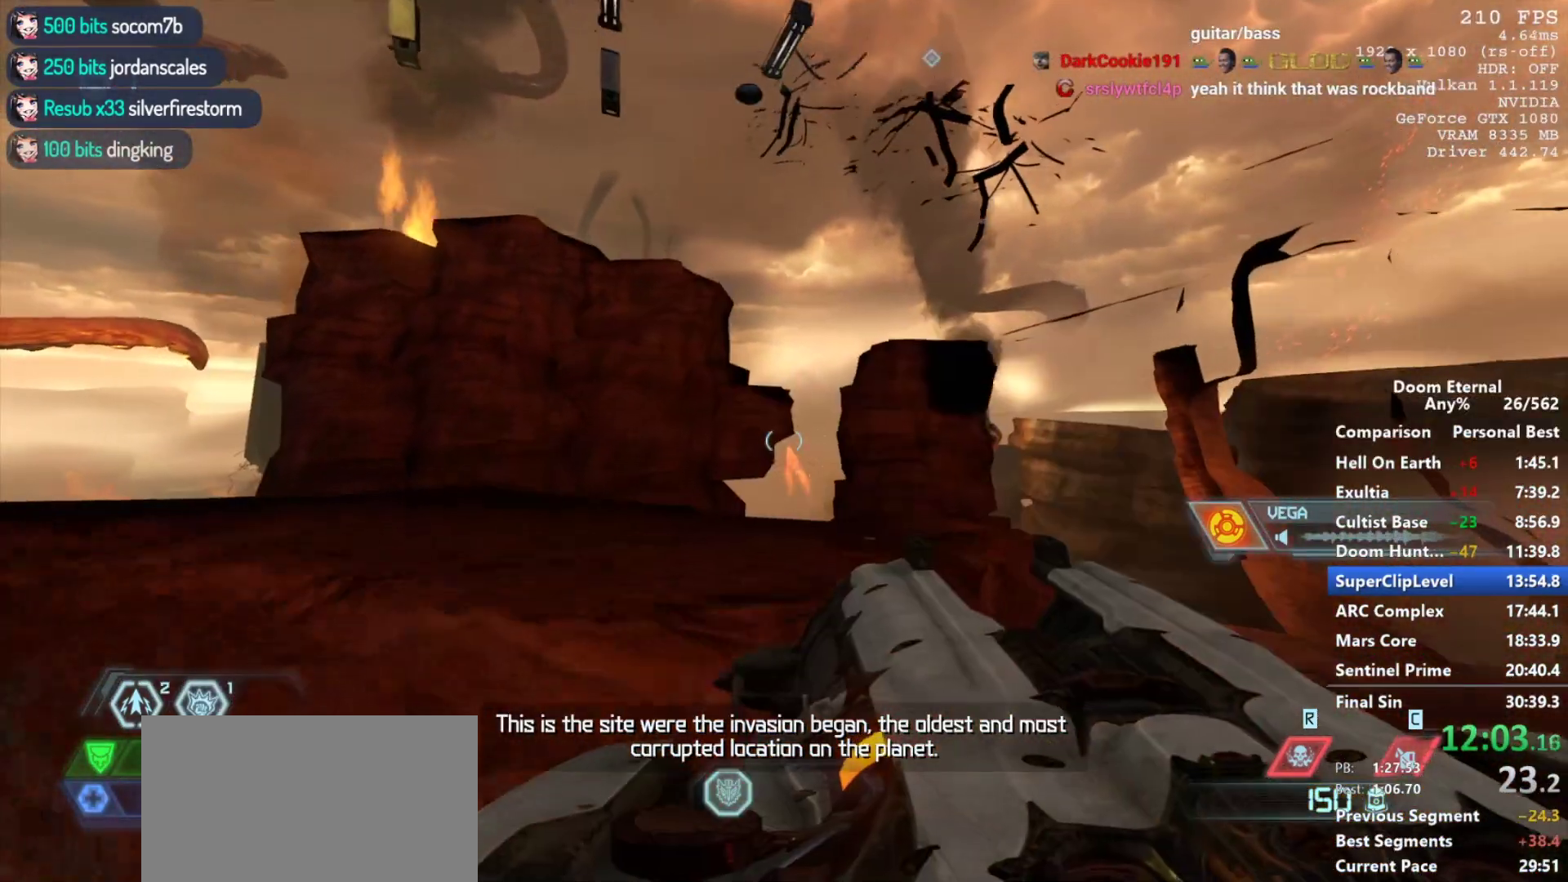
{"keys": ["s"], "mouse": [], "events": []}
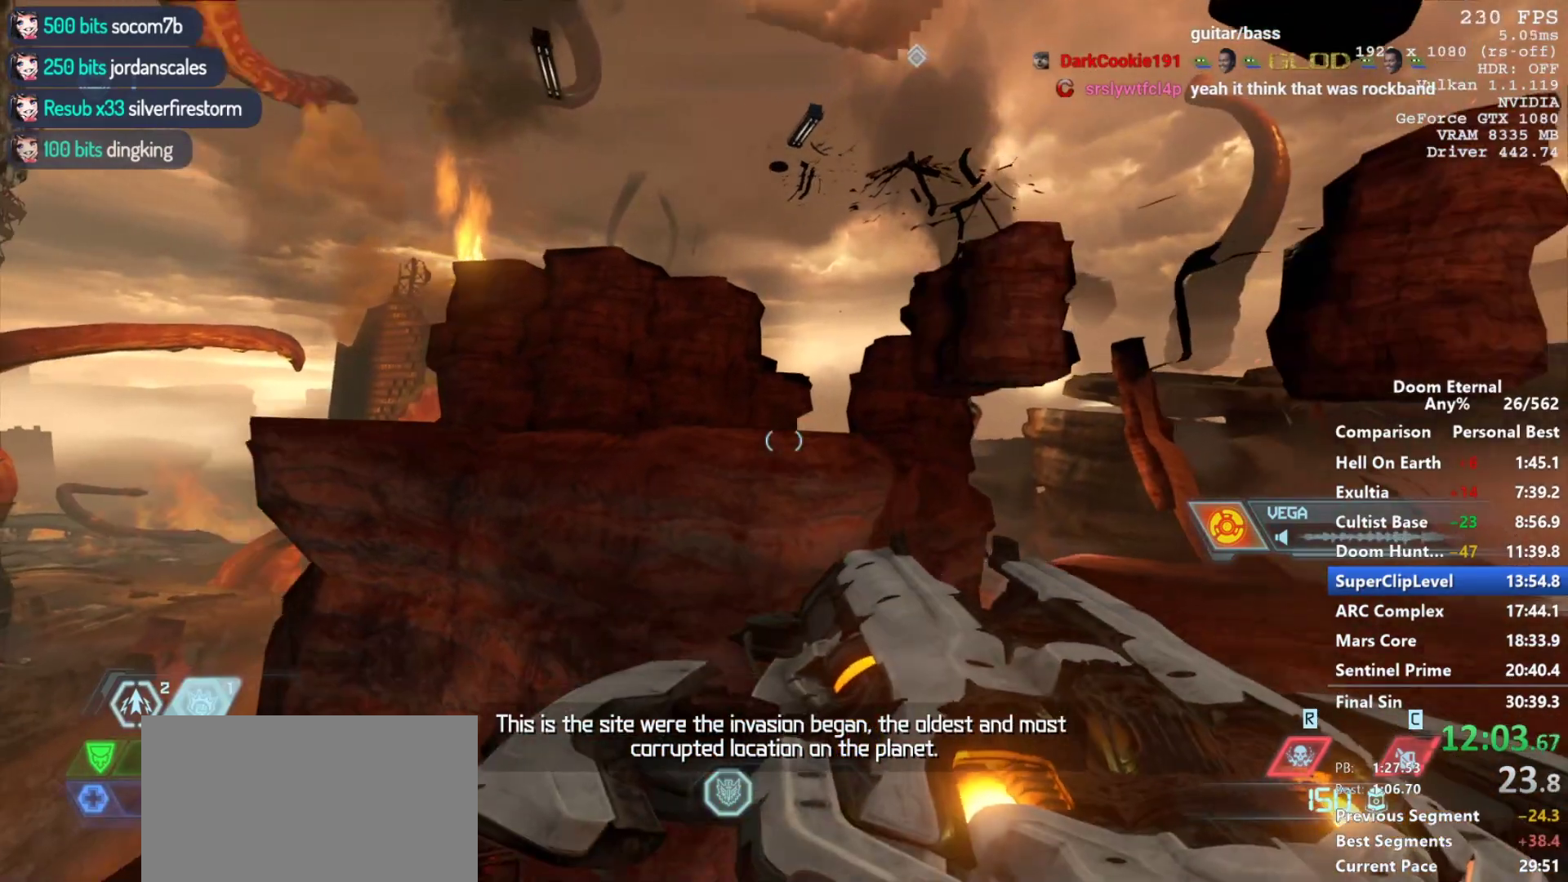
{"keys": ["s"], "mouse": [], "events": []}
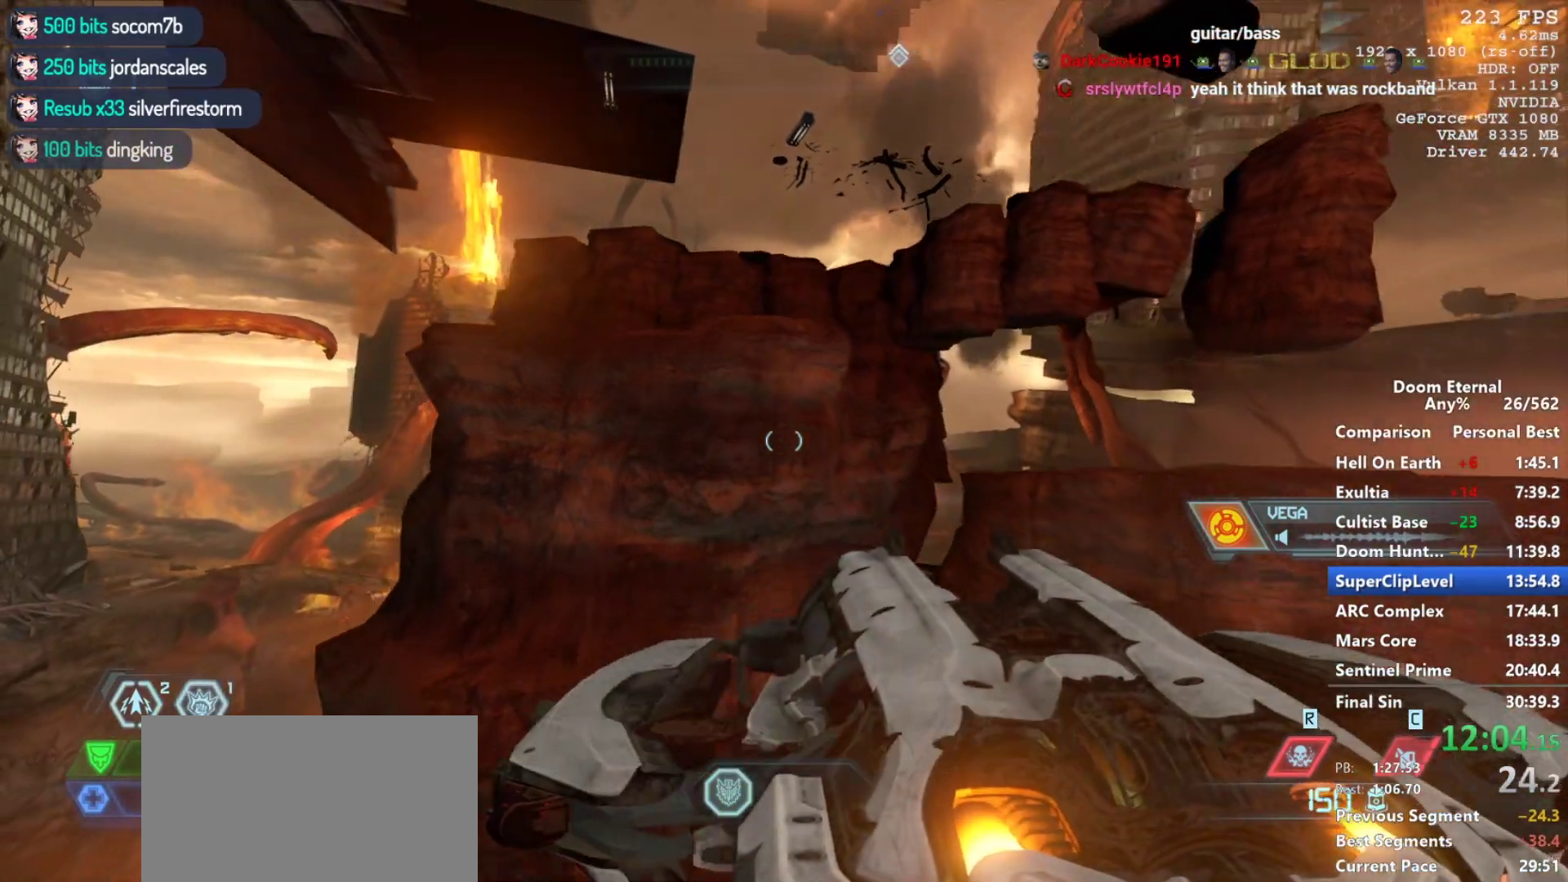
{"keys": ["s"], "mouse": ["left"], "events": [[367, "space", "down"], [467, "mouse_left", "down"], [467, "space", "up"]]}
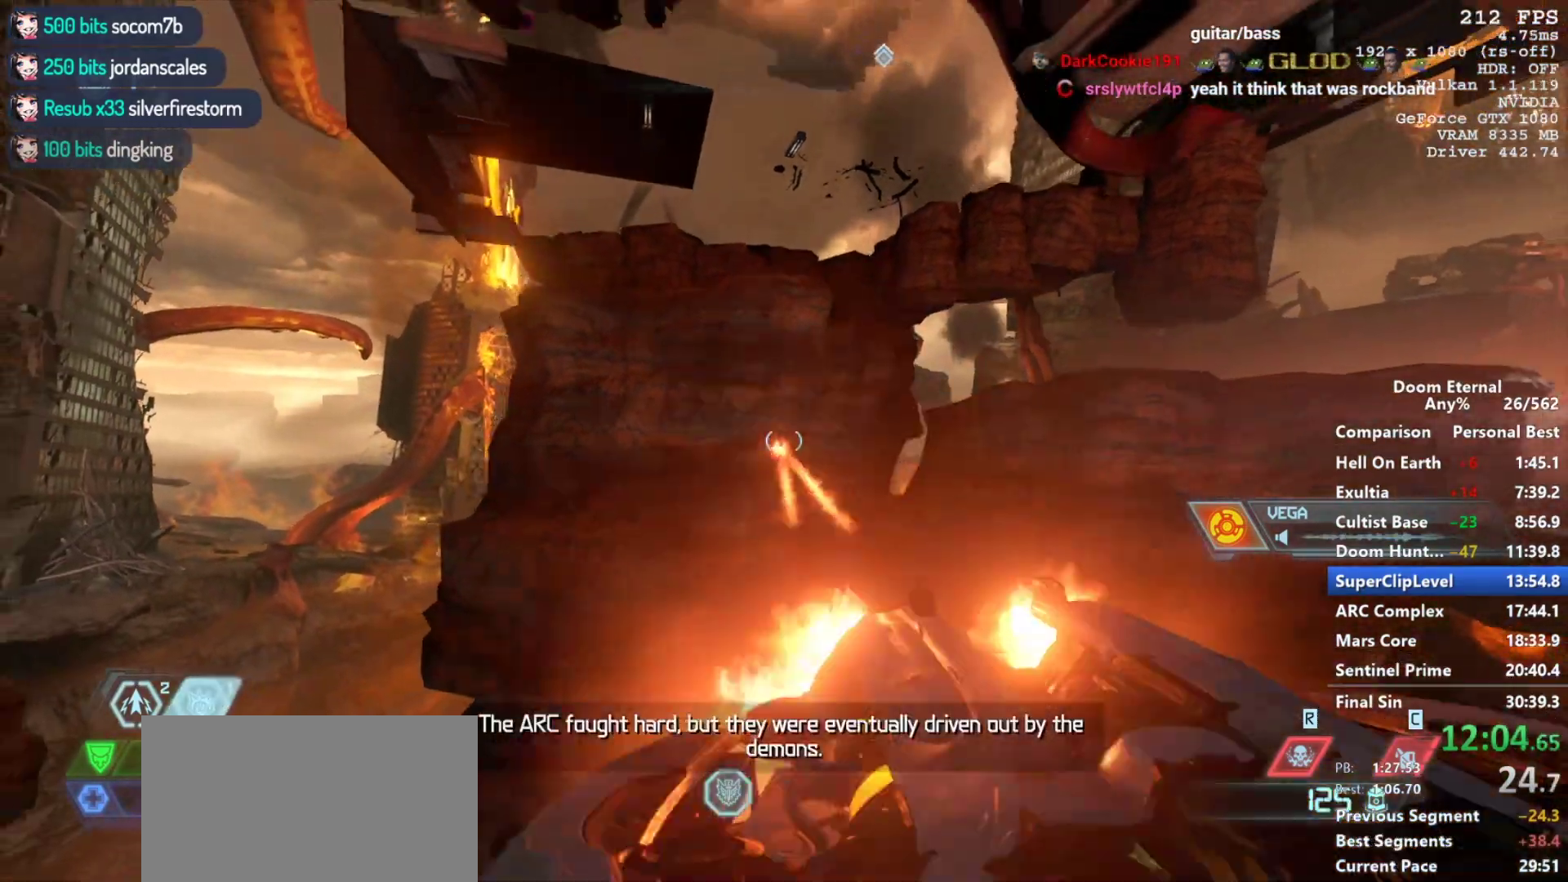
{"keys": ["s"], "mouse": [], "events": [[100, "mouse_left", "up"], [333, "mouse_left", "down"], [433, "mouse_left", "up"]]}
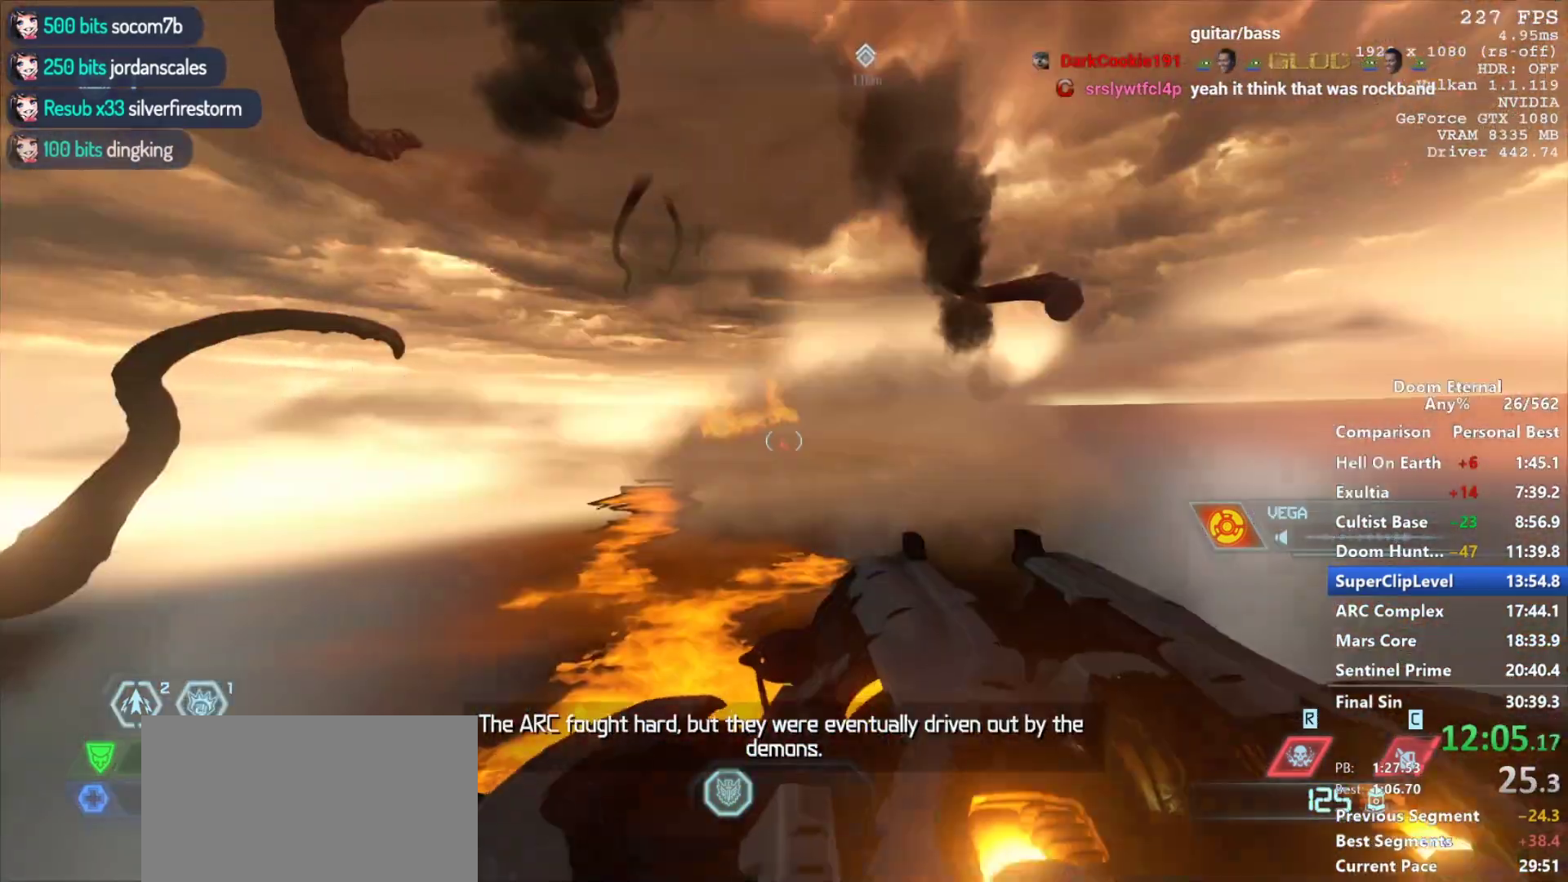
{"keys": ["s"], "mouse": [], "events": [[17, "mouse_left", "down"], [117, "mouse_left", "up"], [350, "mouse_left", "down"], [433, "mouse_left", "up"]]}
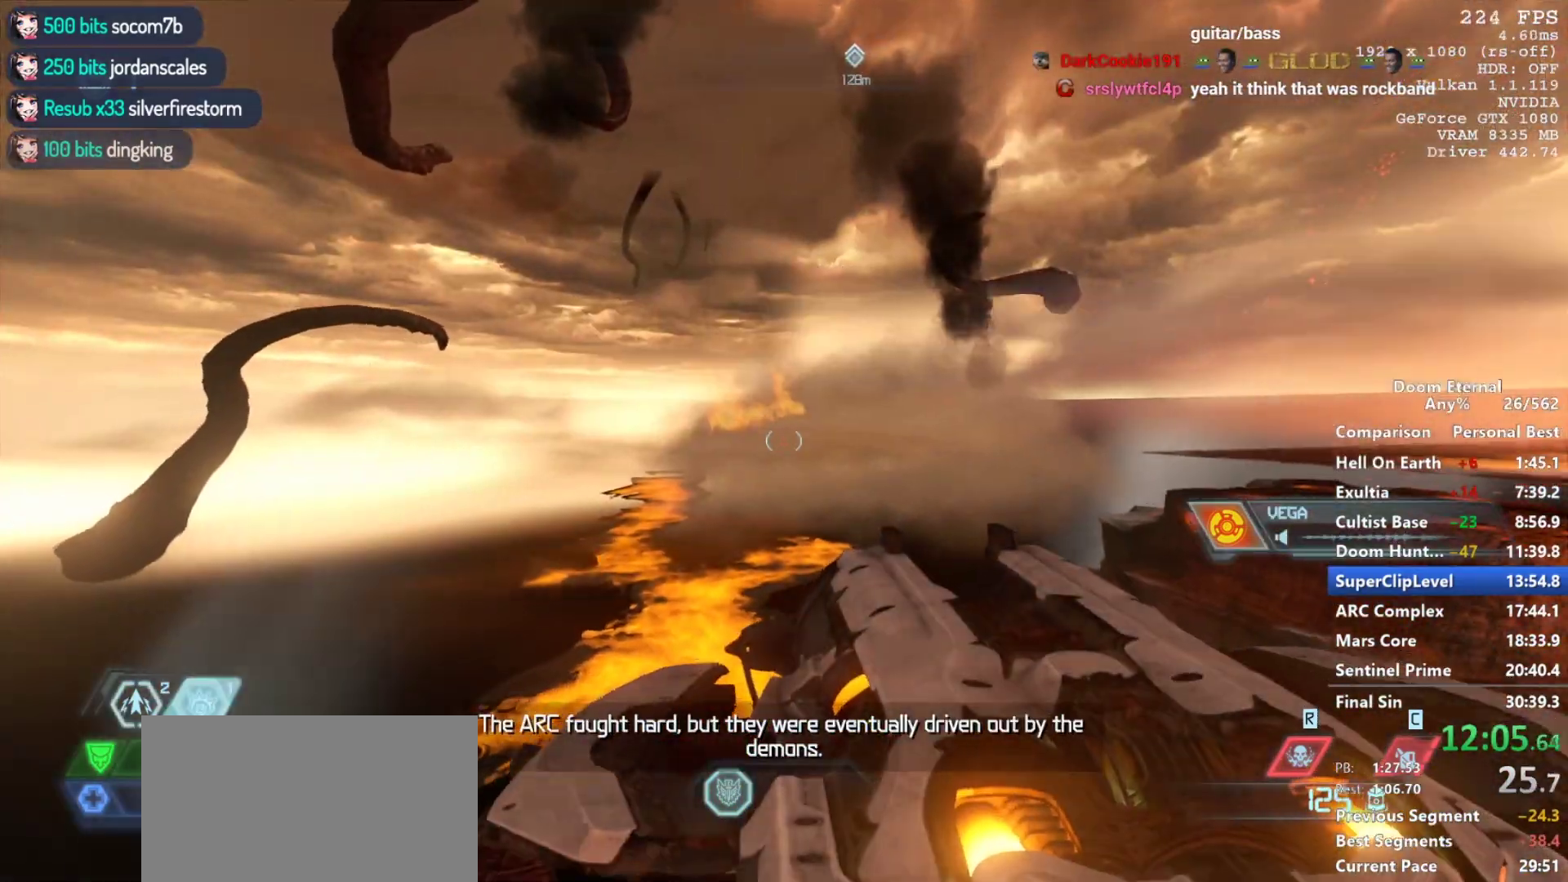
{"keys": ["s"], "mouse": ["left"], "events": [[33, "mouse_left", "down"], [133, "mouse_left", "up"], [267, "mouse_left", "down"], [367, "mouse_left", "up"], [450, "mouse_left", "down"]]}
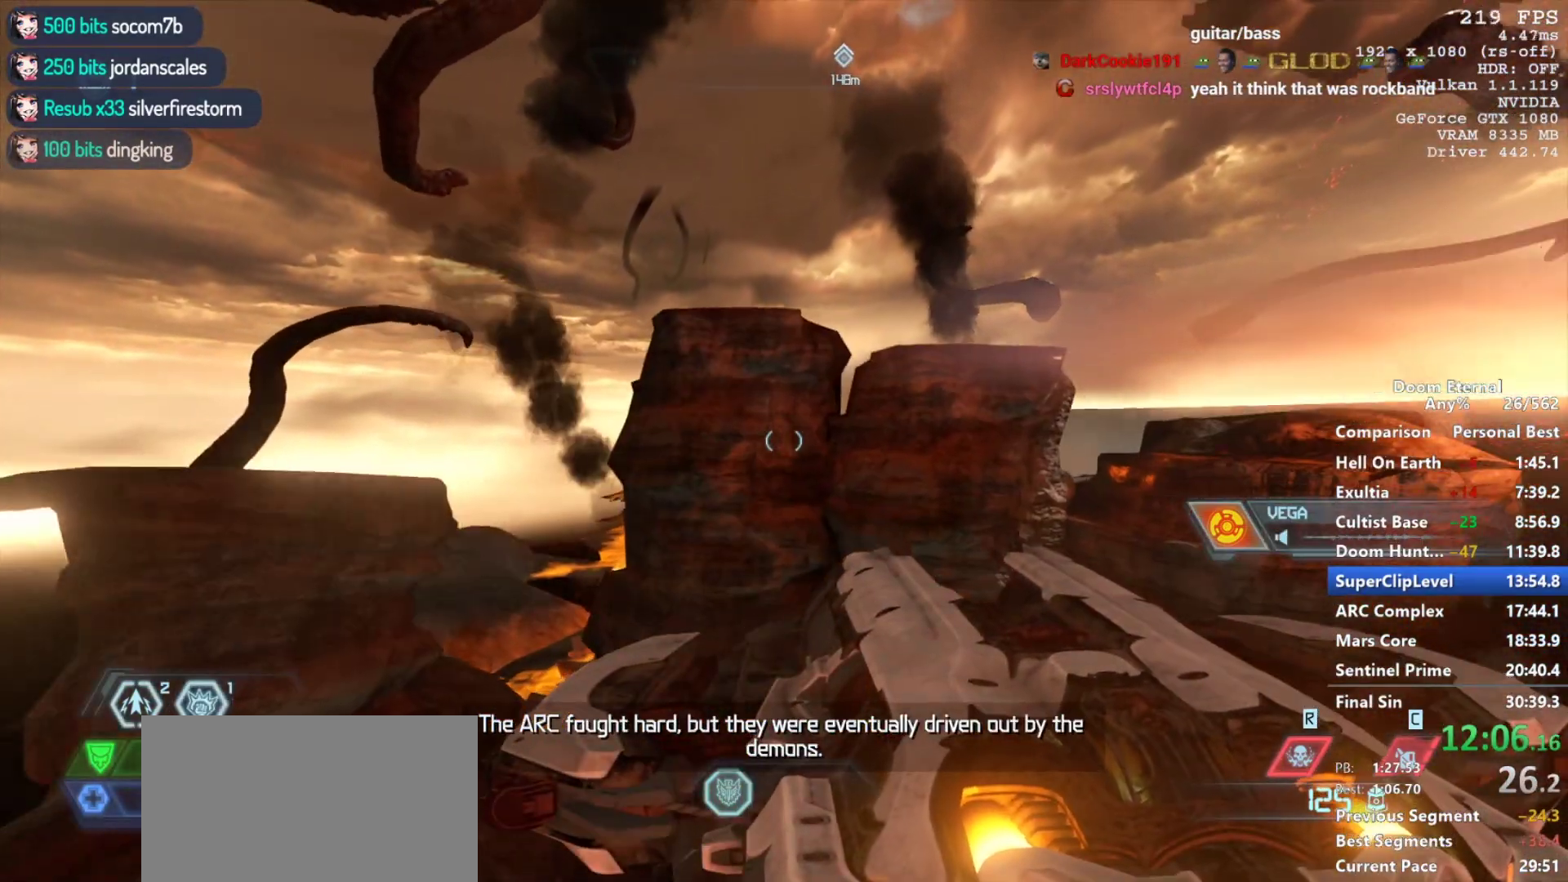
{"keys": ["w"], "mouse": [], "events": [[50, "mouse_left", "up"], [100, "mouse_left", "down"], [183, "mouse_left", "up"], [283, "s", "up"], [383, "w", "down"]]}
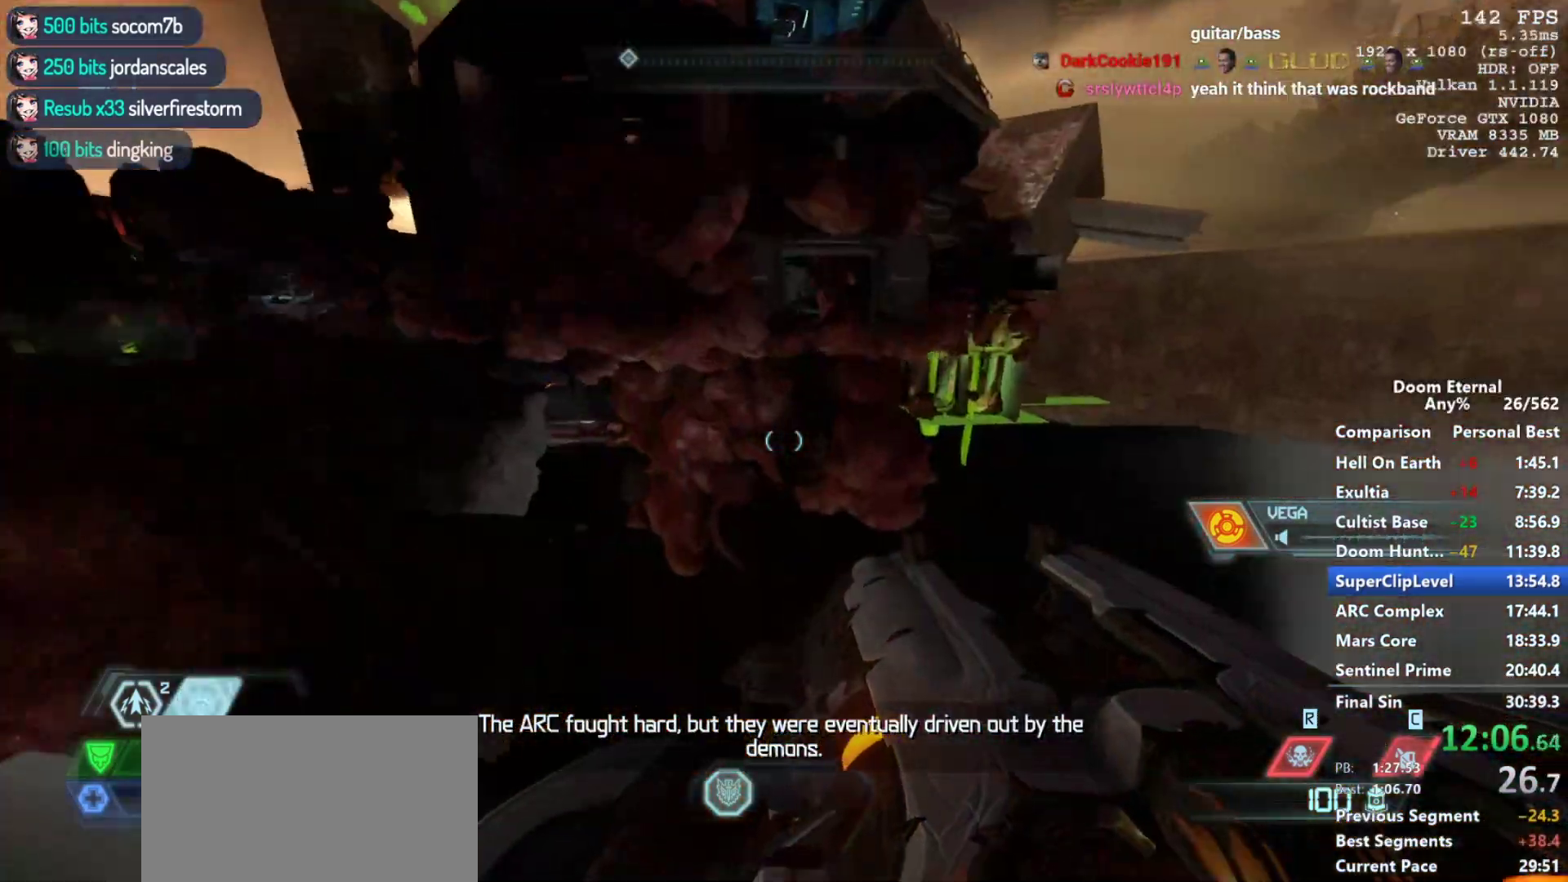
{"keys": ["shift", "w"], "mouse": [], "events": [[400, "shift", "down"]]}
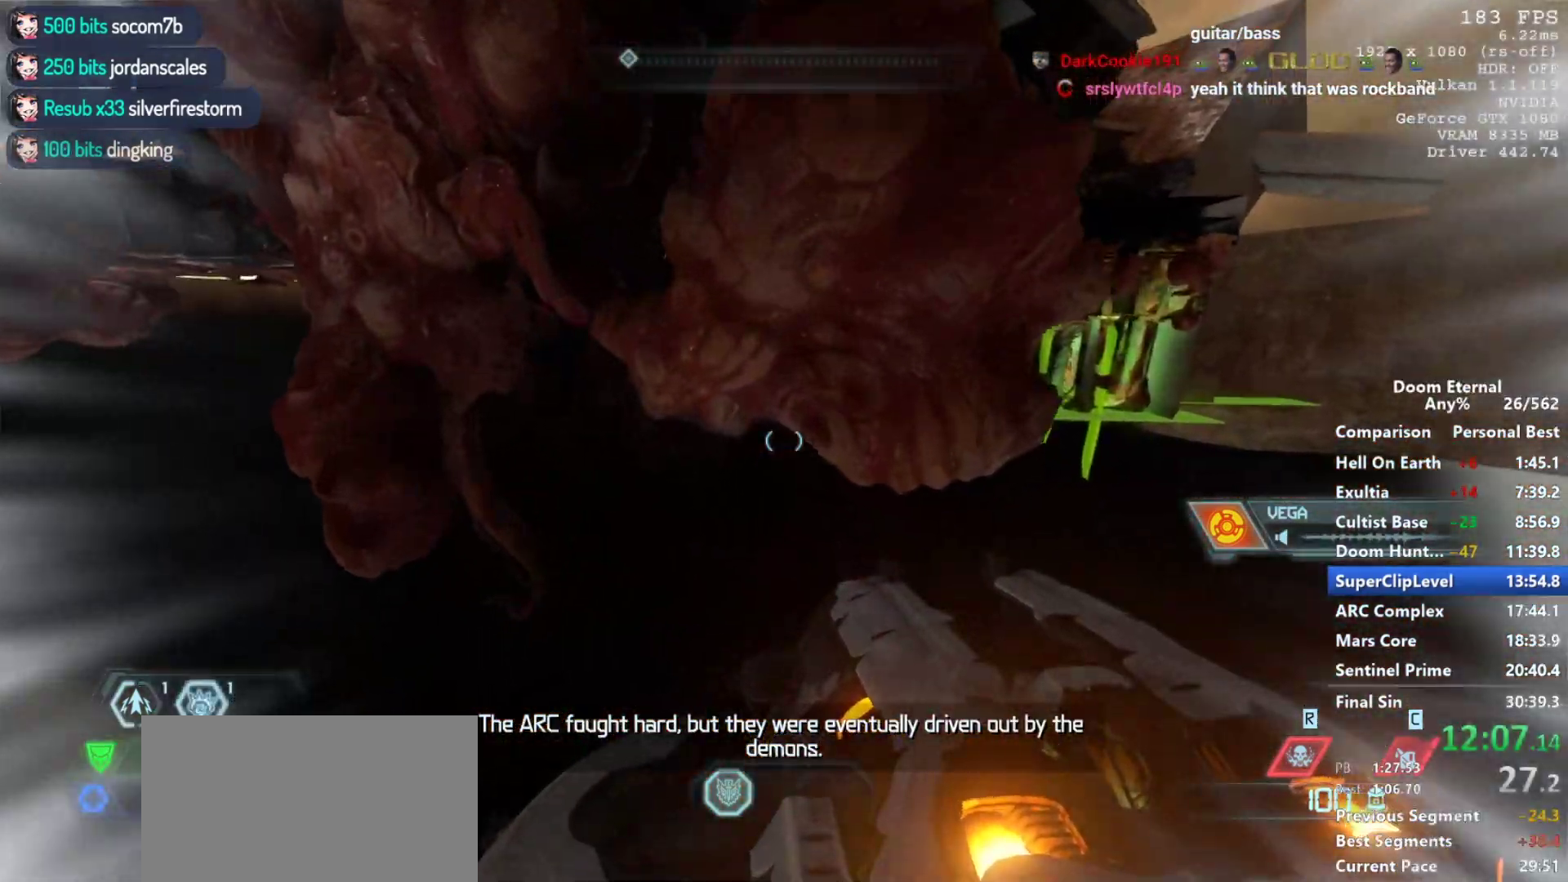
{"keys": ["w"], "mouse": [], "events": [[133, "shift", "up"], [217, "shift", "down"], [450, "shift", "up"]]}
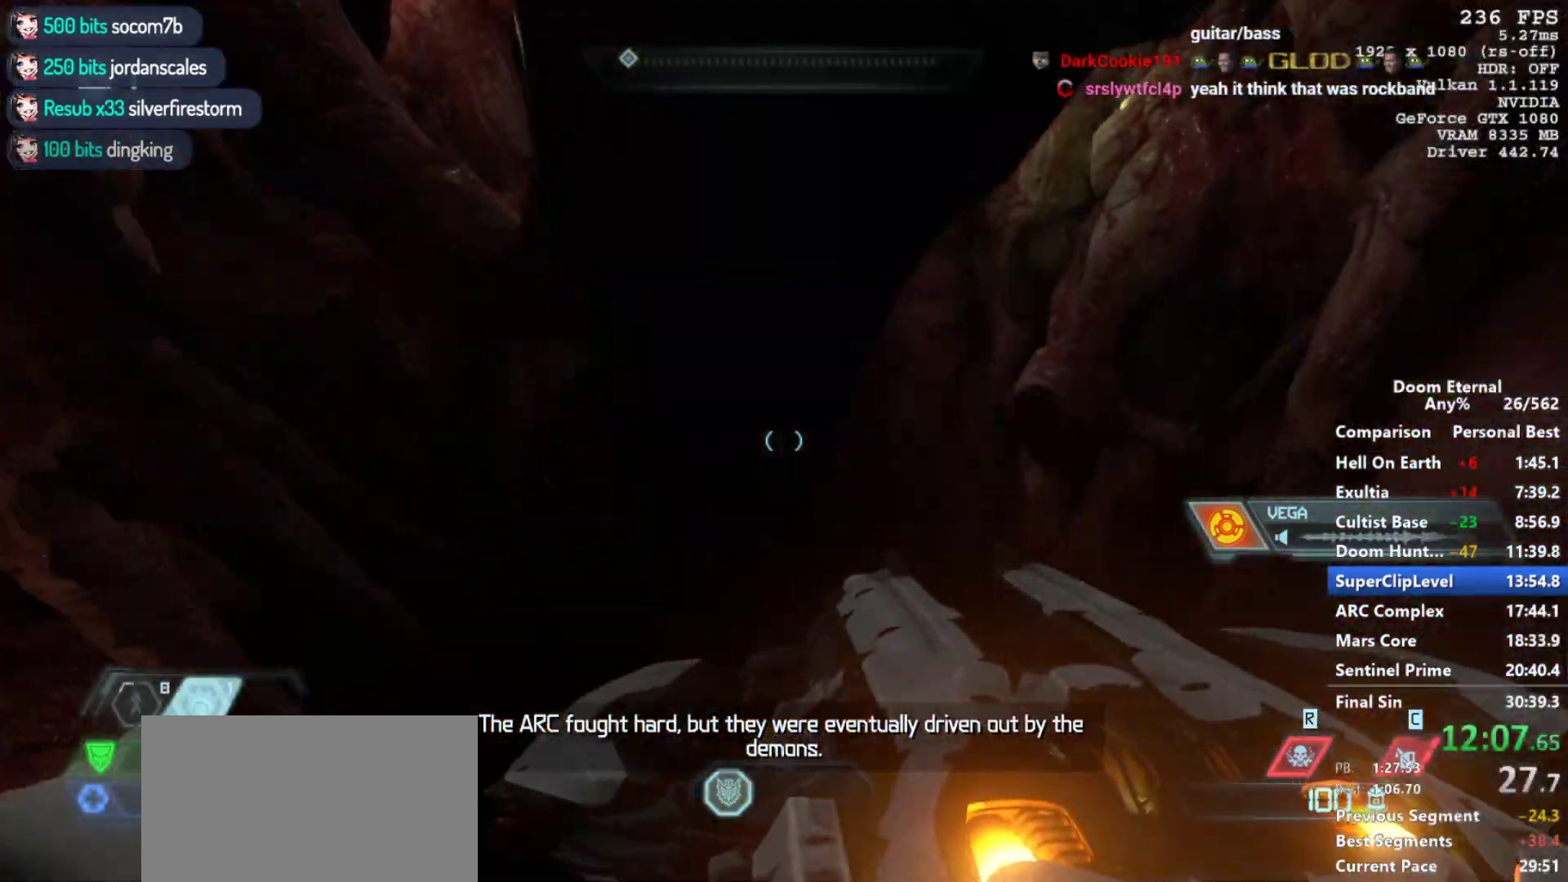
{"keys": ["w"], "mouse": [], "events": []}
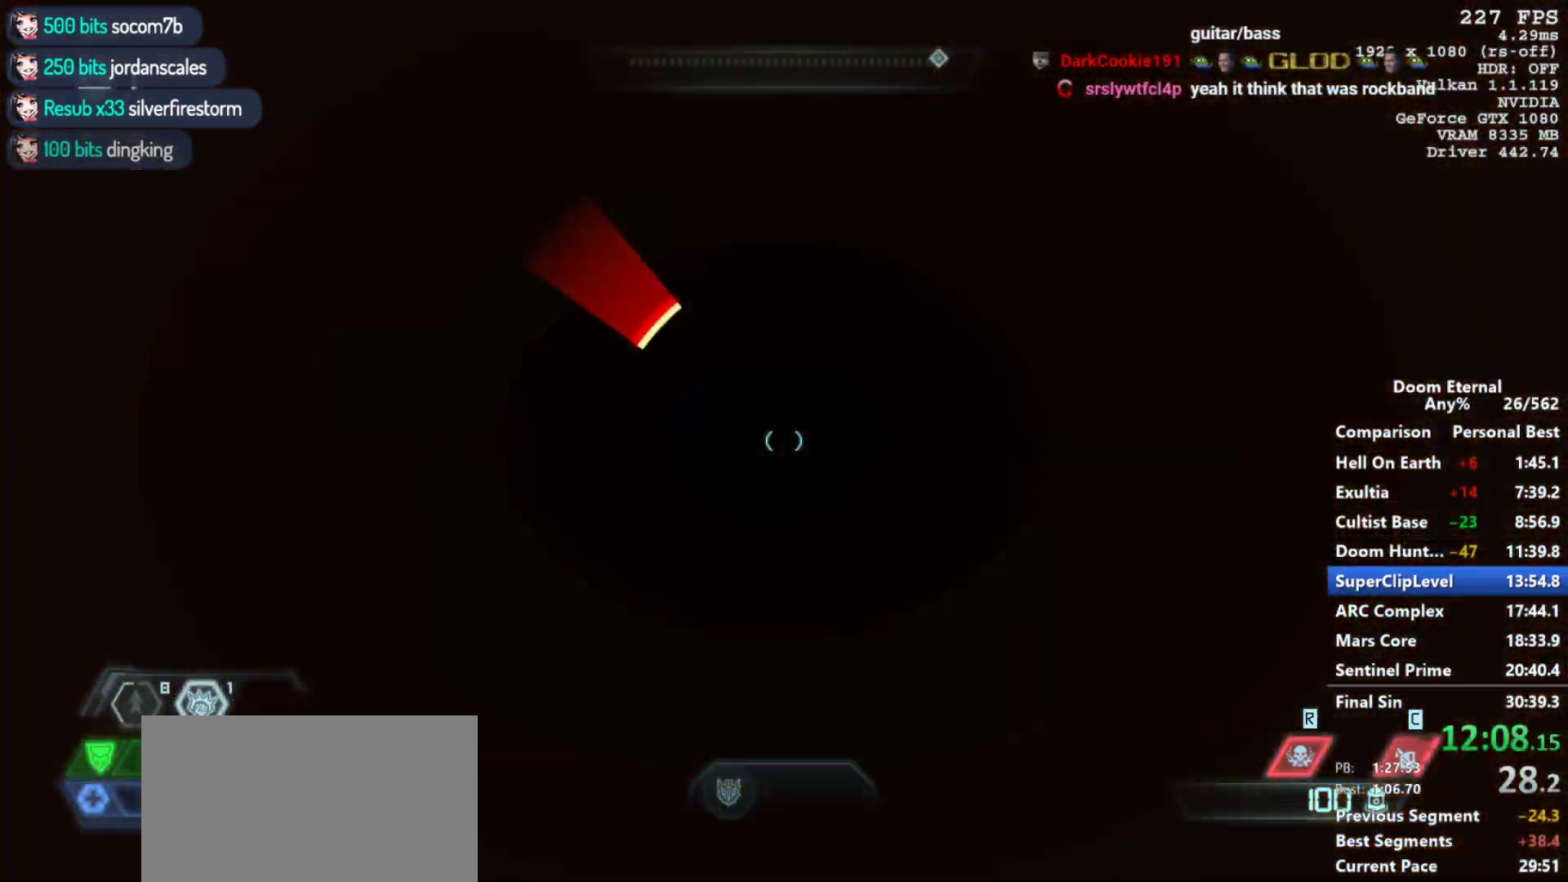
{"keys": ["w"], "mouse": [], "events": []}